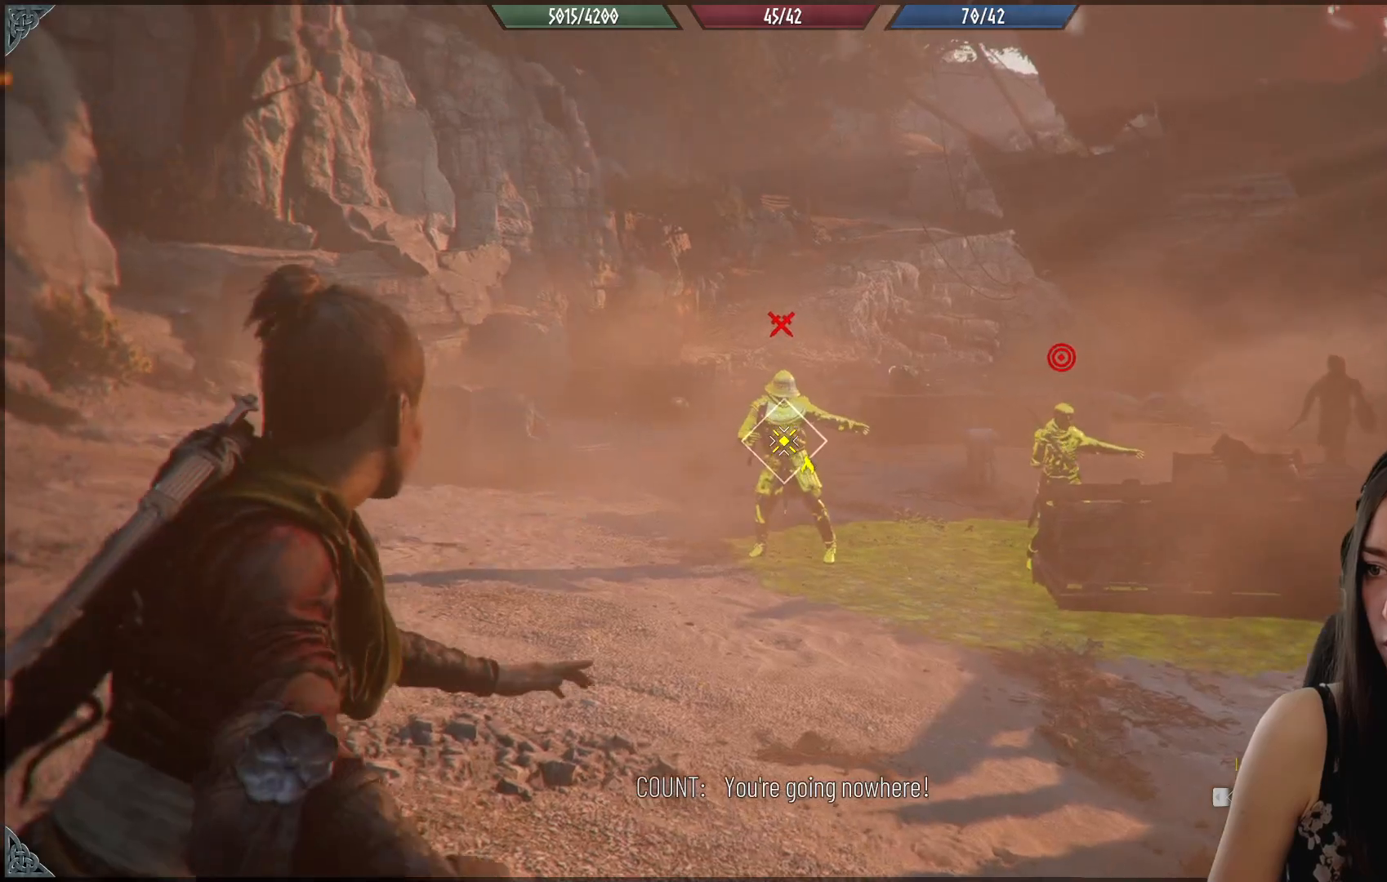
Gameplay with a controller (Xbox layout); each line is a JSON object with the inputs held at the frame after it. "events" lists button and stick changes between this image and that frame as [ms after this image, input, new state], when the widget could be followed in between.
{"buttons": [], "left_stick": "center", "right_stick": "center", "events": [[117, "R2", "up"]]}
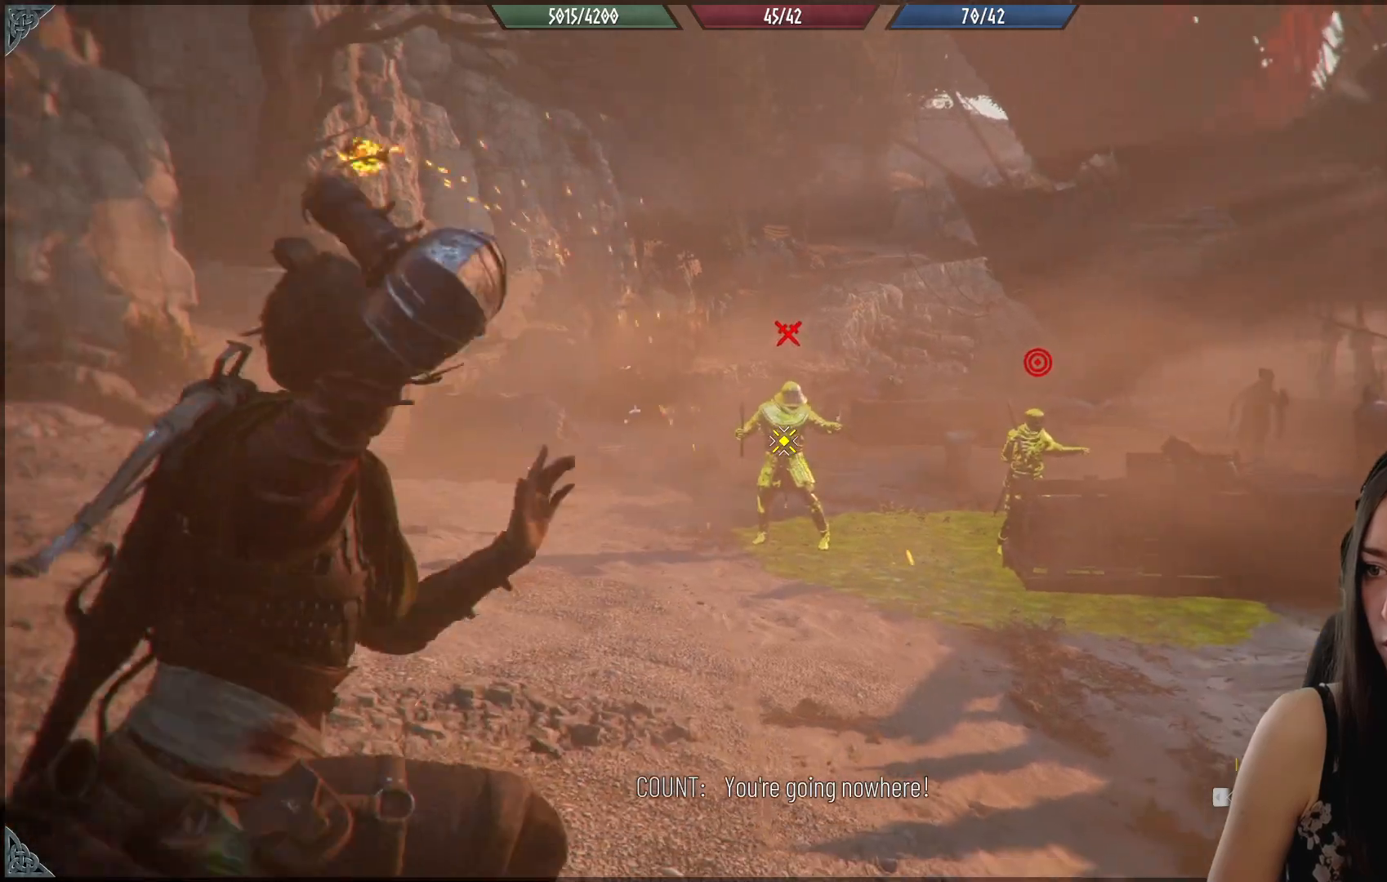
{"buttons": [], "left_stick": "center", "right_stick": "down-right", "events": [[483, "right_stick", "down-right"]]}
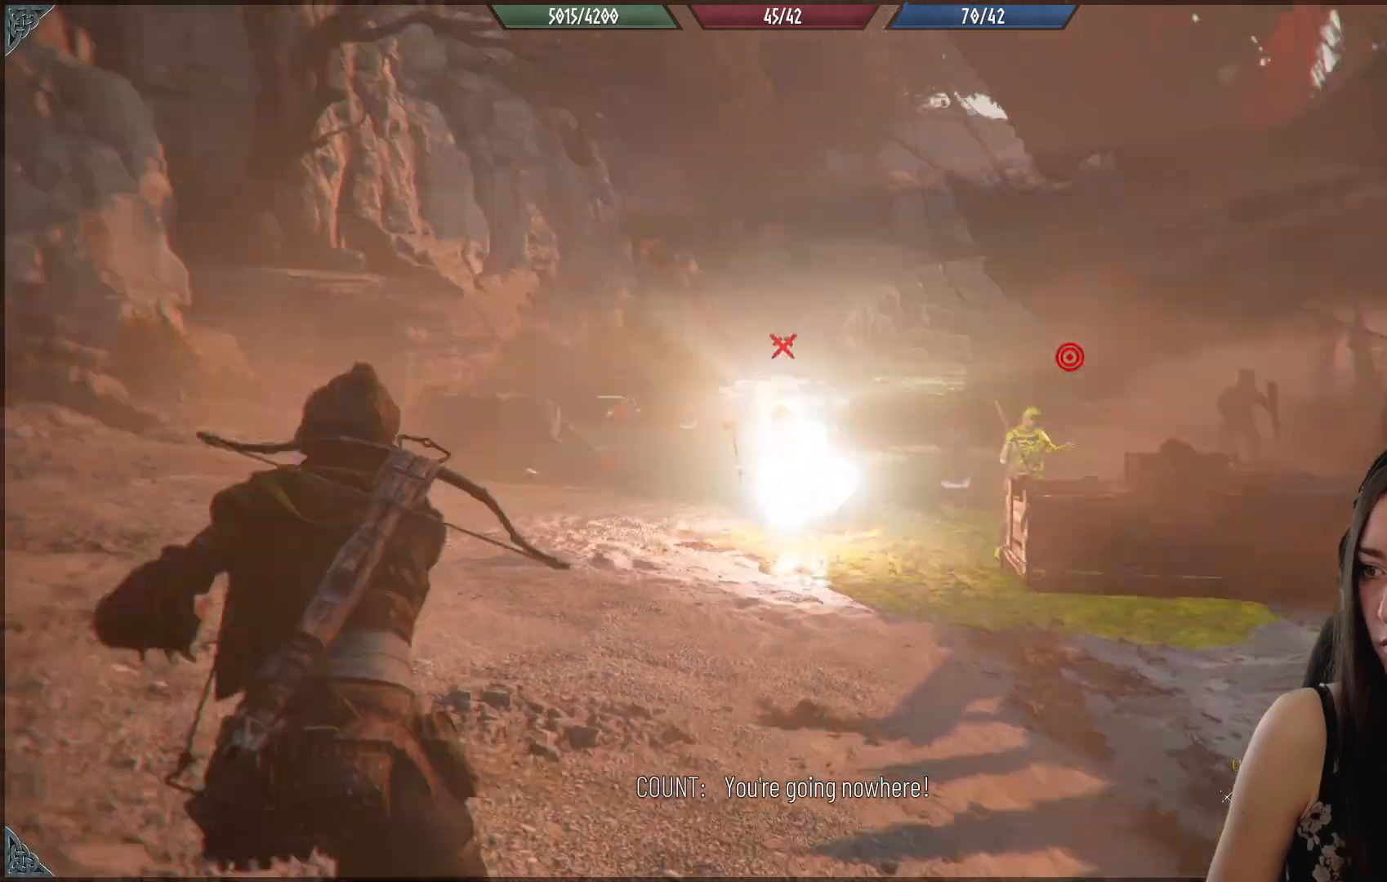
{"buttons": [], "left_stick": "center", "right_stick": "center", "events": [[217, "right_stick", "center"]]}
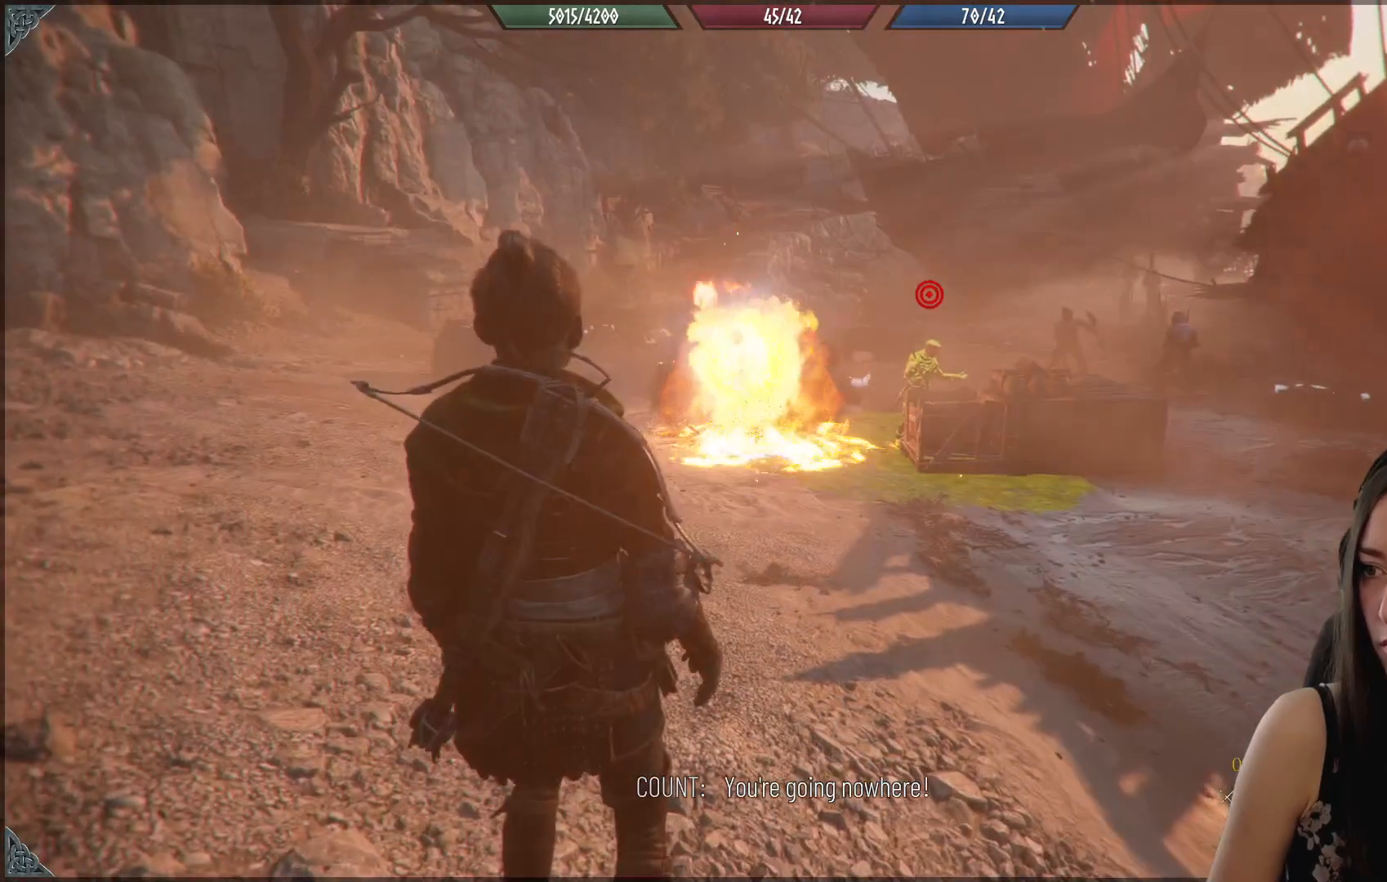
{"buttons": [], "left_stick": "center", "right_stick": "center", "events": []}
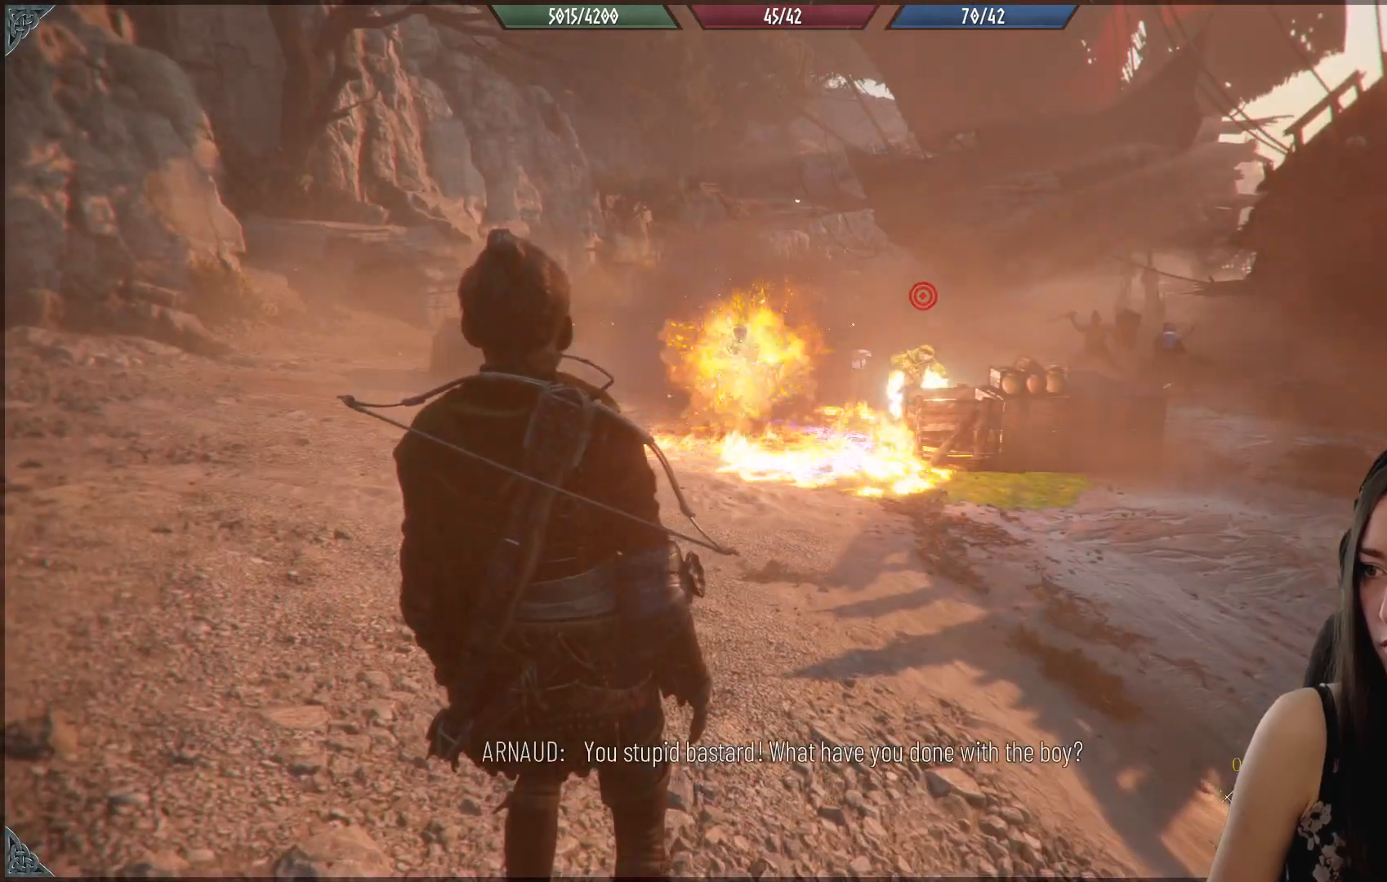
{"buttons": ["R1"], "left_stick": "center", "right_stick": "center", "events": [[333, "R1", "down"]]}
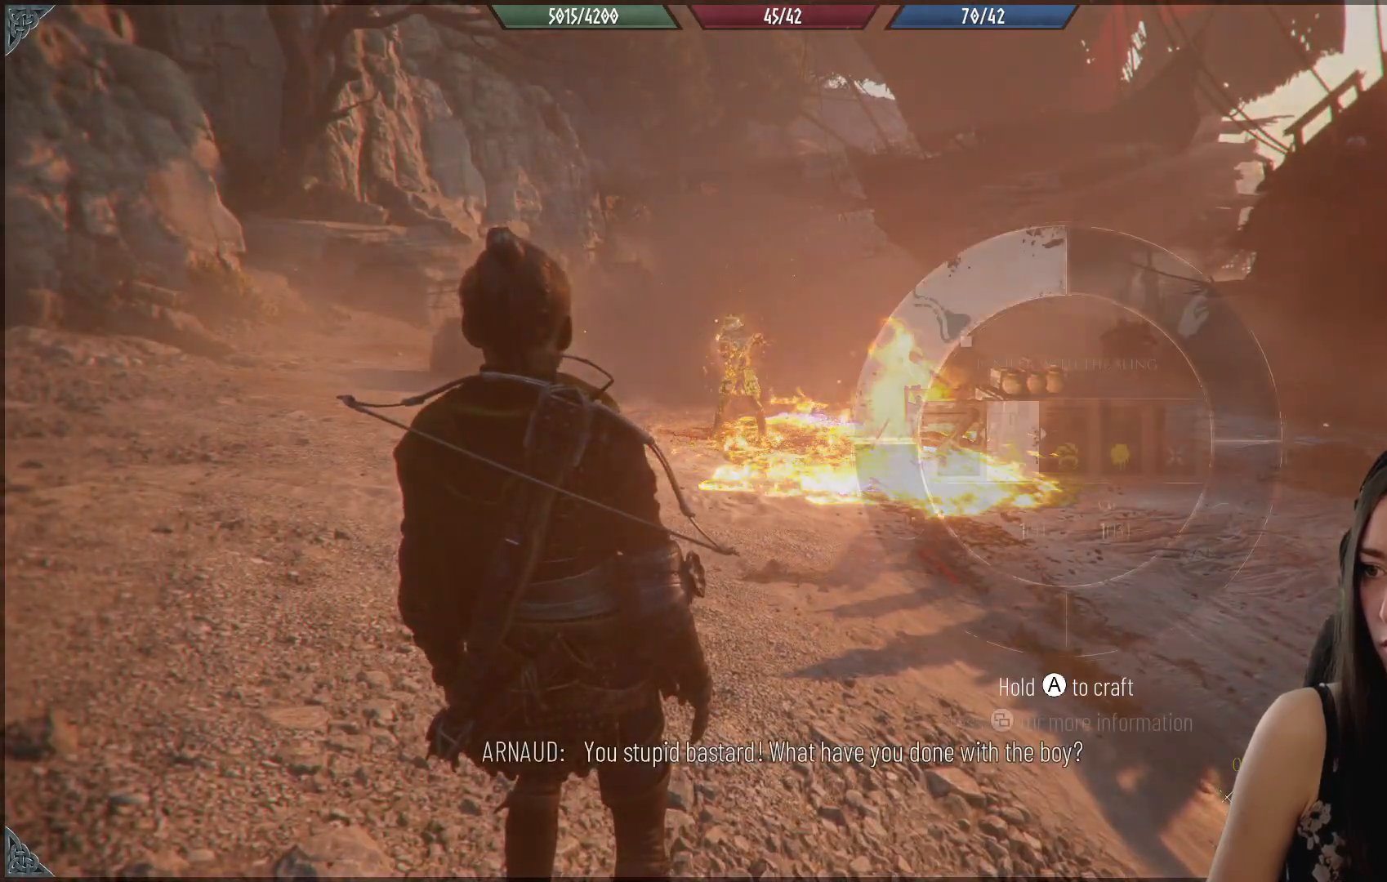
{"buttons": ["R1"], "left_stick": "center", "right_stick": "center", "events": []}
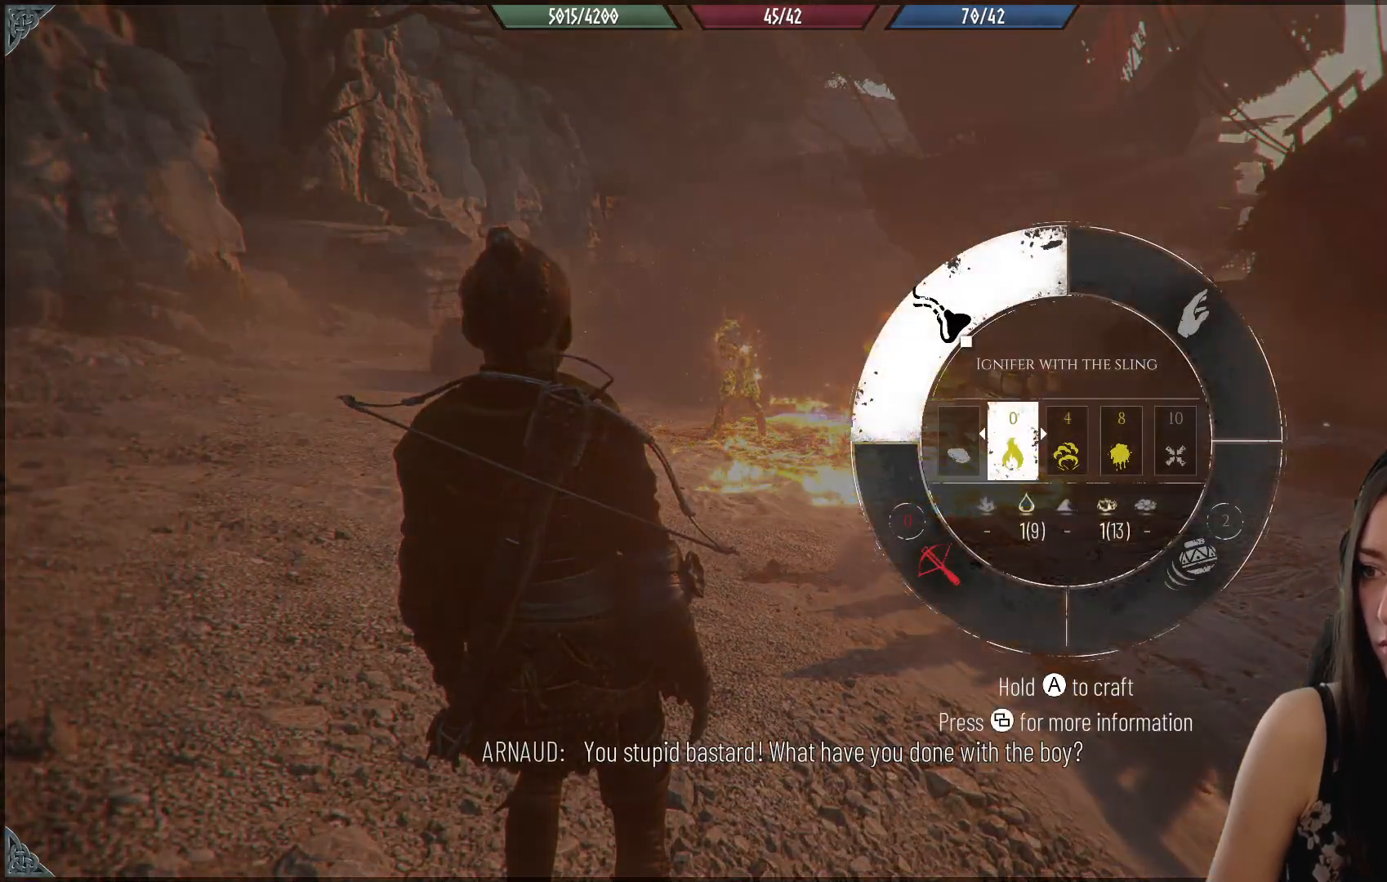
{"buttons": ["A", "R1"], "left_stick": "center", "right_stick": "center", "events": [[467, "A", "down"]]}
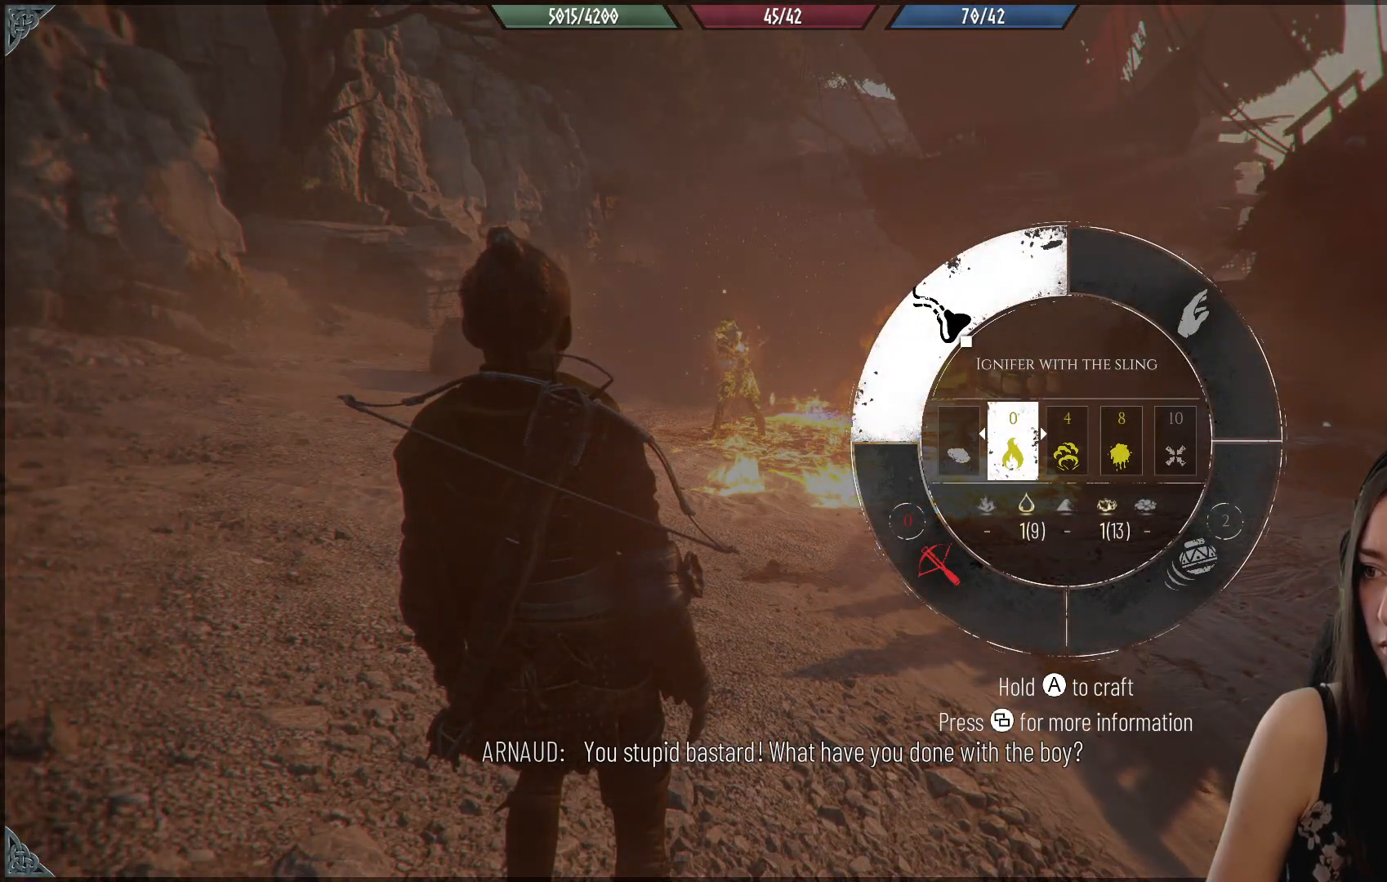
{"buttons": ["A", "R1"], "left_stick": "center", "right_stick": "center", "events": []}
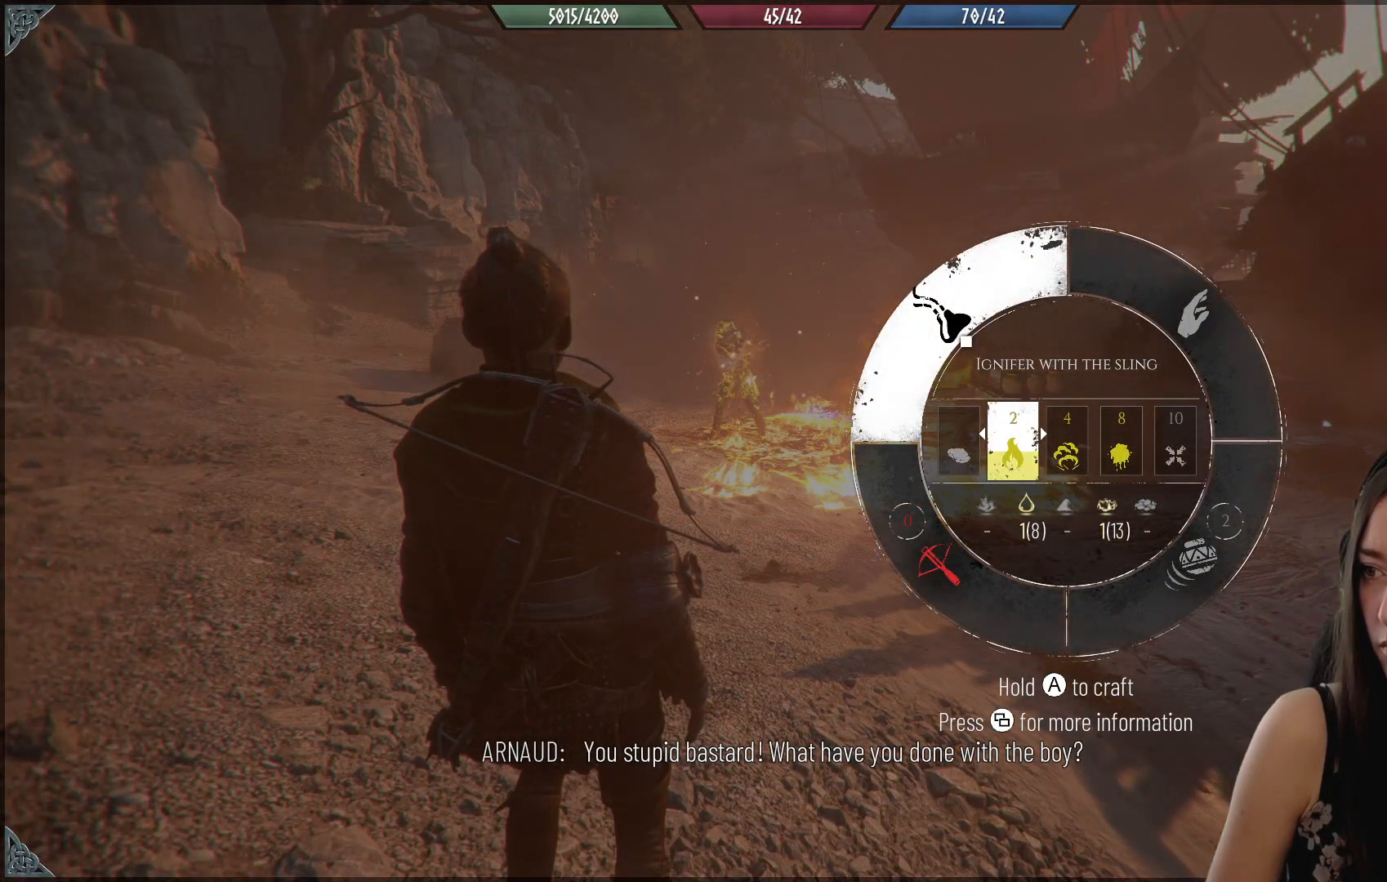
{"buttons": ["A", "R1"], "left_stick": "center", "right_stick": "center", "events": []}
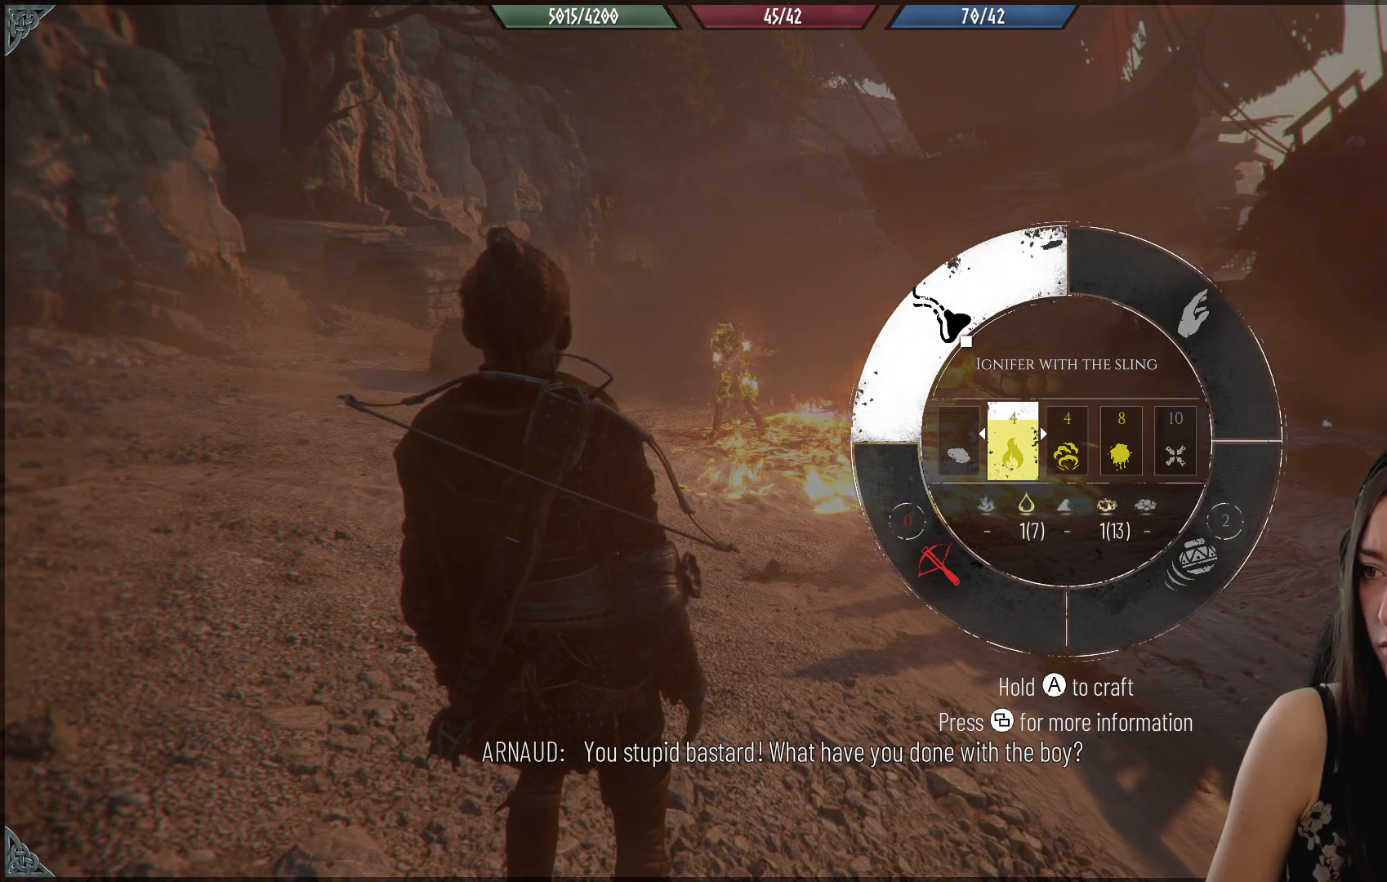
{"buttons": ["R1"], "left_stick": "center", "right_stick": "center", "events": [[383, "A", "up"]]}
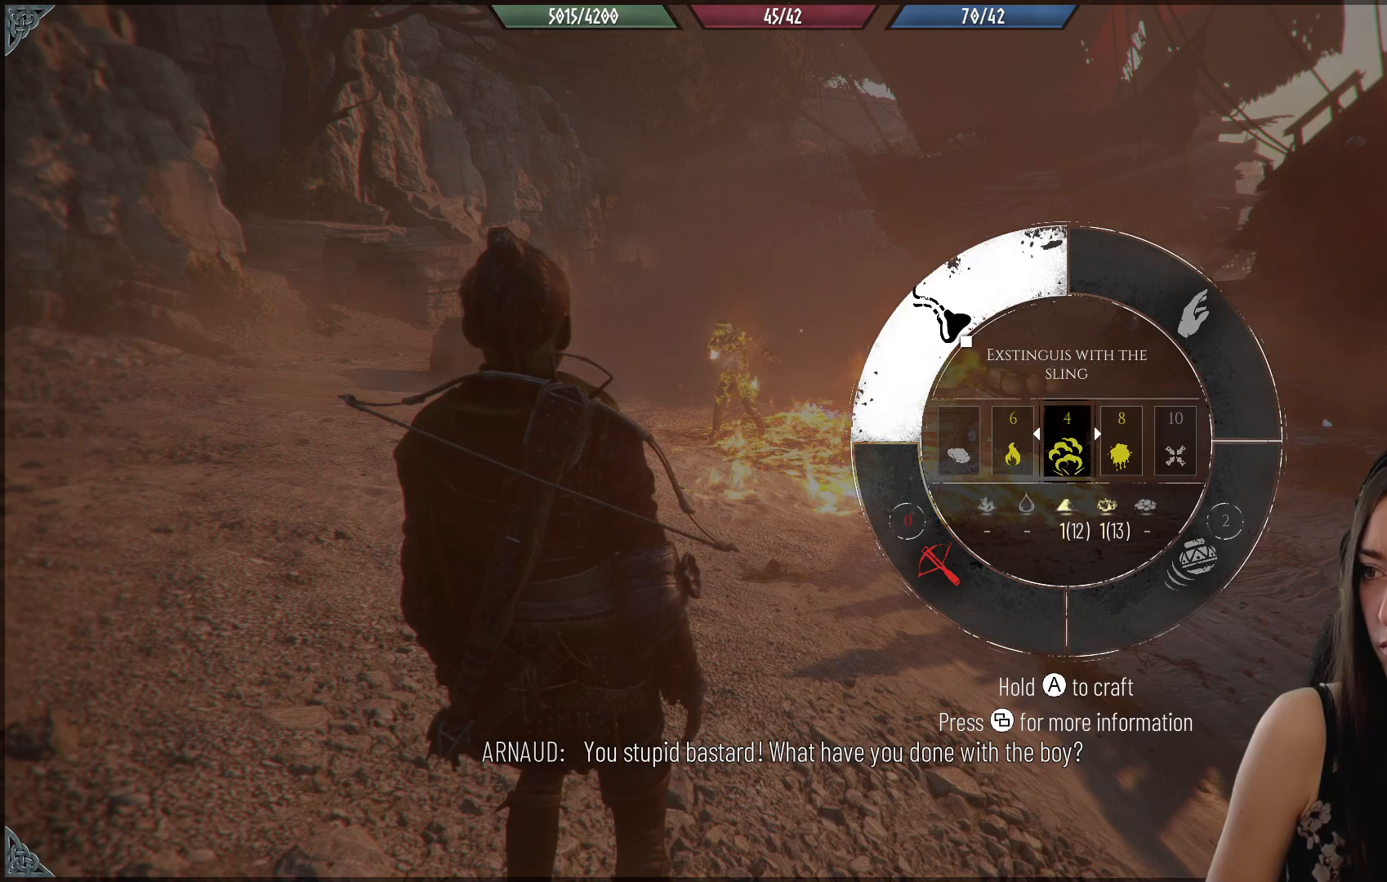
{"buttons": ["A", "R1"], "left_stick": "center", "right_stick": "center", "events": [[167, "A", "down"]]}
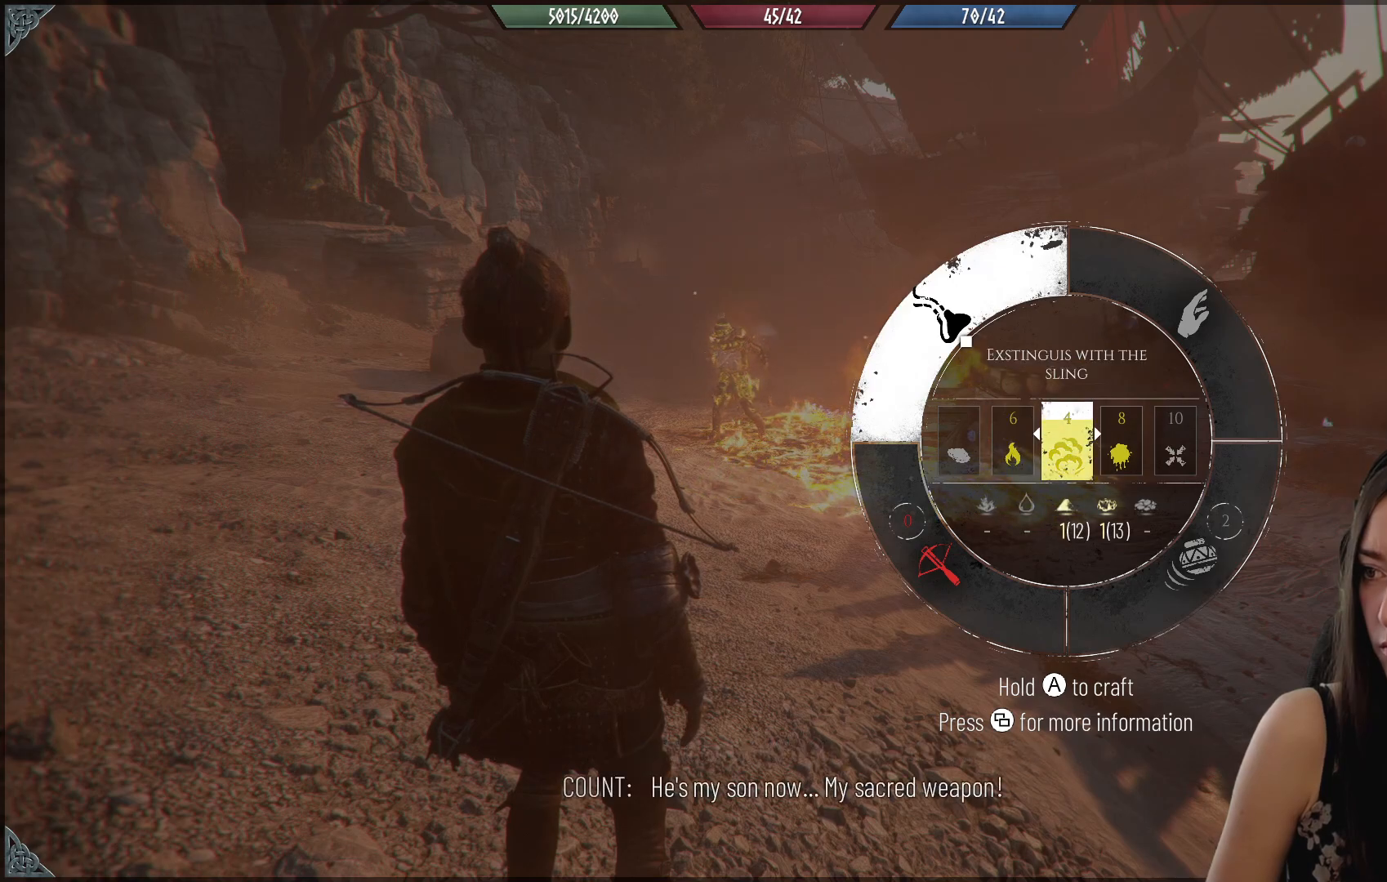
{"buttons": ["A", "R1"], "left_stick": "center", "right_stick": "center", "events": [[150, "A", "up"], [350, "A", "down"]]}
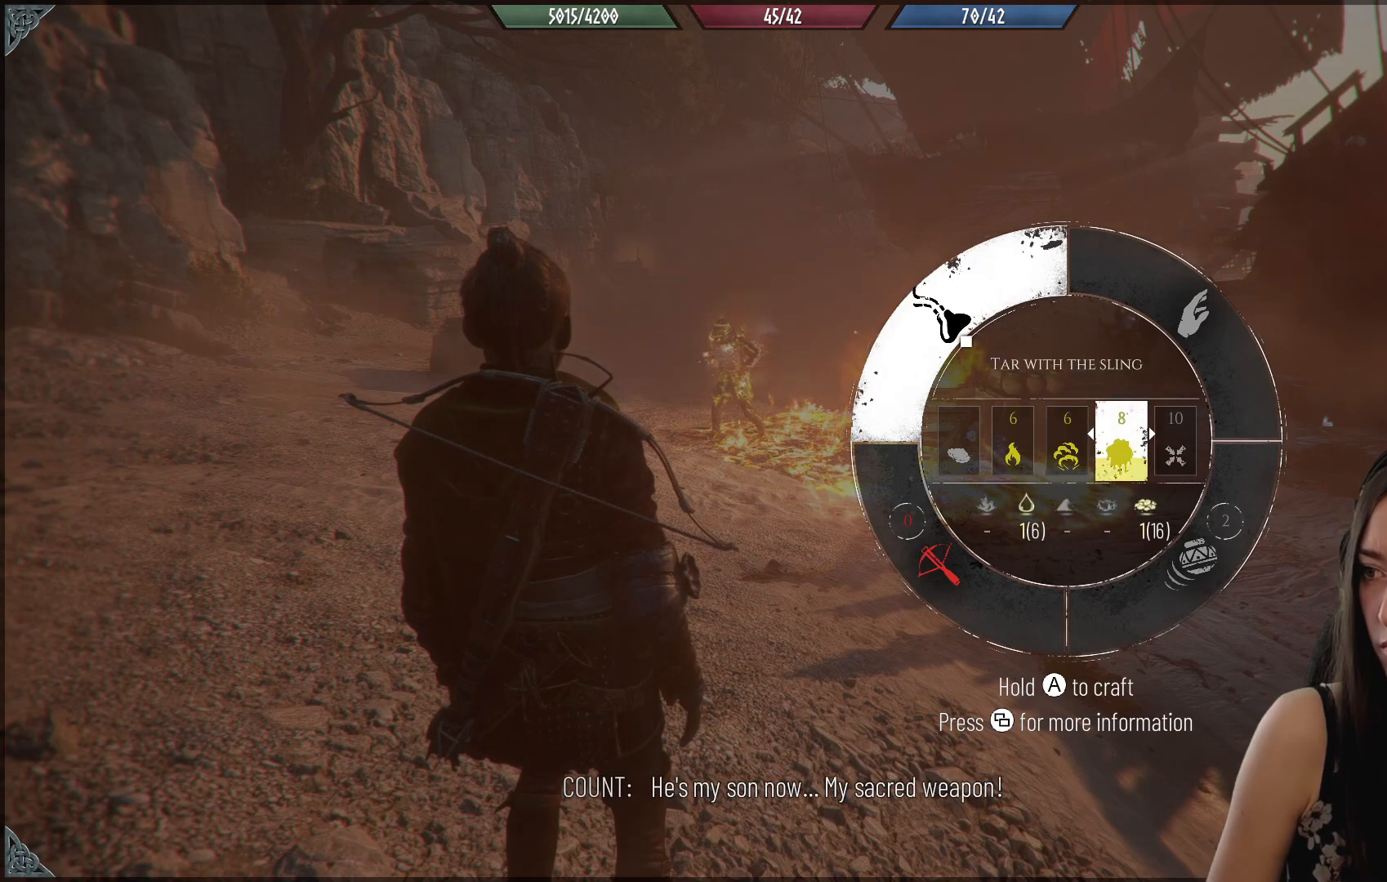
{"buttons": ["A", "R1"], "left_stick": "center", "right_stick": "center", "events": []}
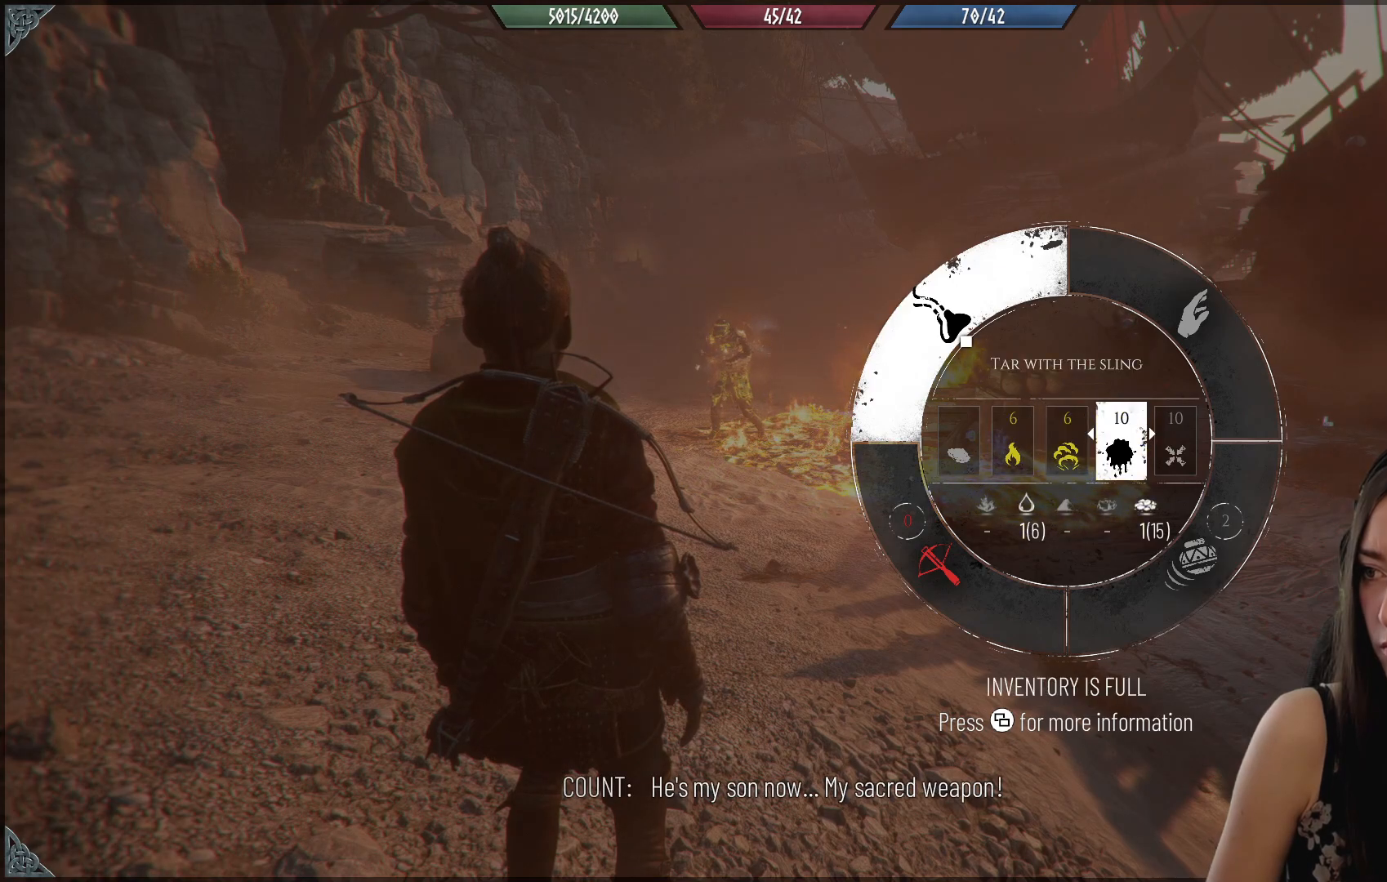
{"buttons": ["R1"], "left_stick": "center", "right_stick": "center", "events": [[83, "A", "up"]]}
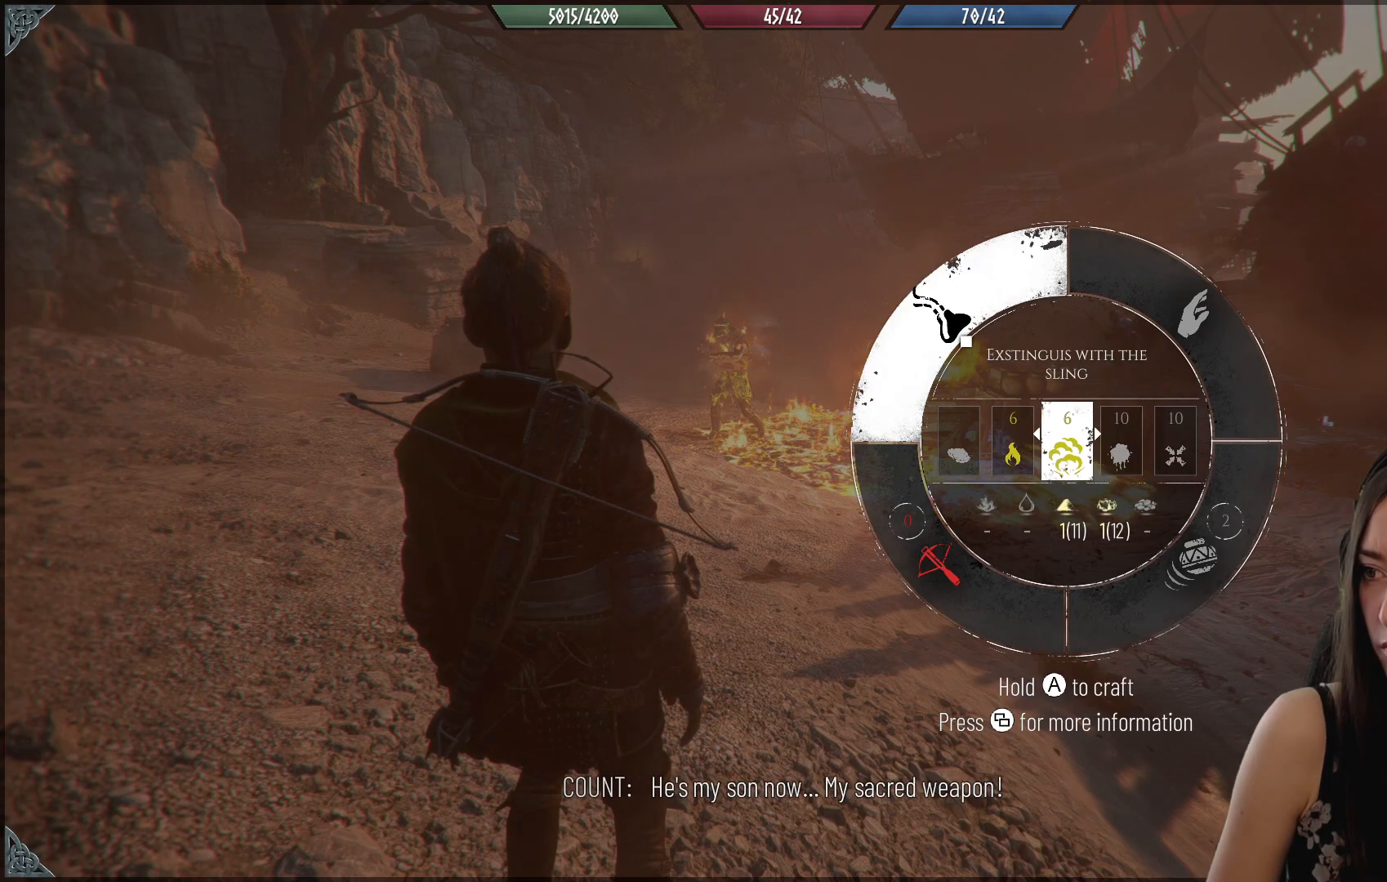
{"buttons": ["A", "R1"], "left_stick": "center", "right_stick": "center", "events": [[133, "A", "down"]]}
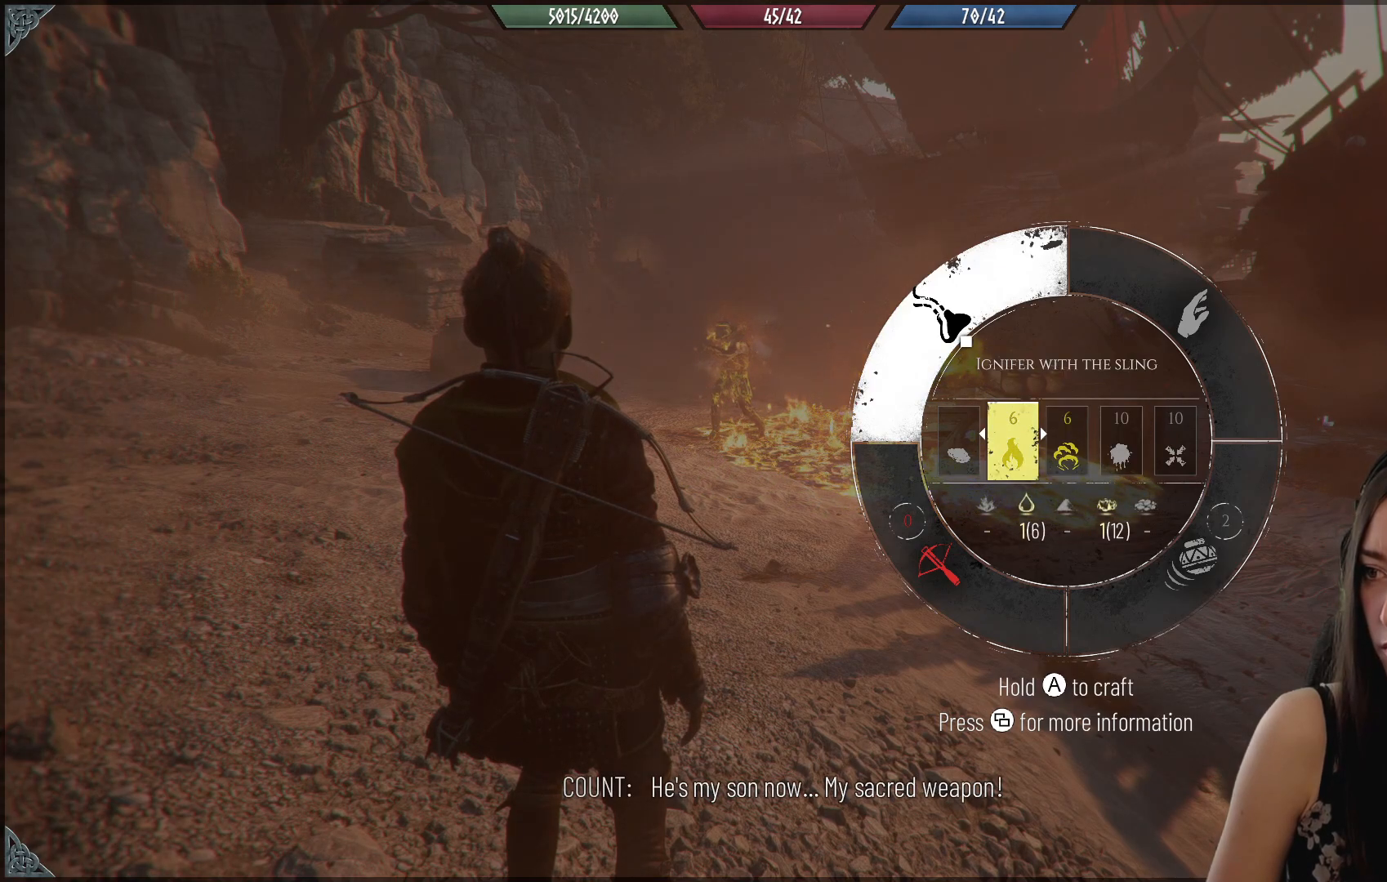
{"buttons": ["A", "R1"], "left_stick": "center", "right_stick": "center", "events": []}
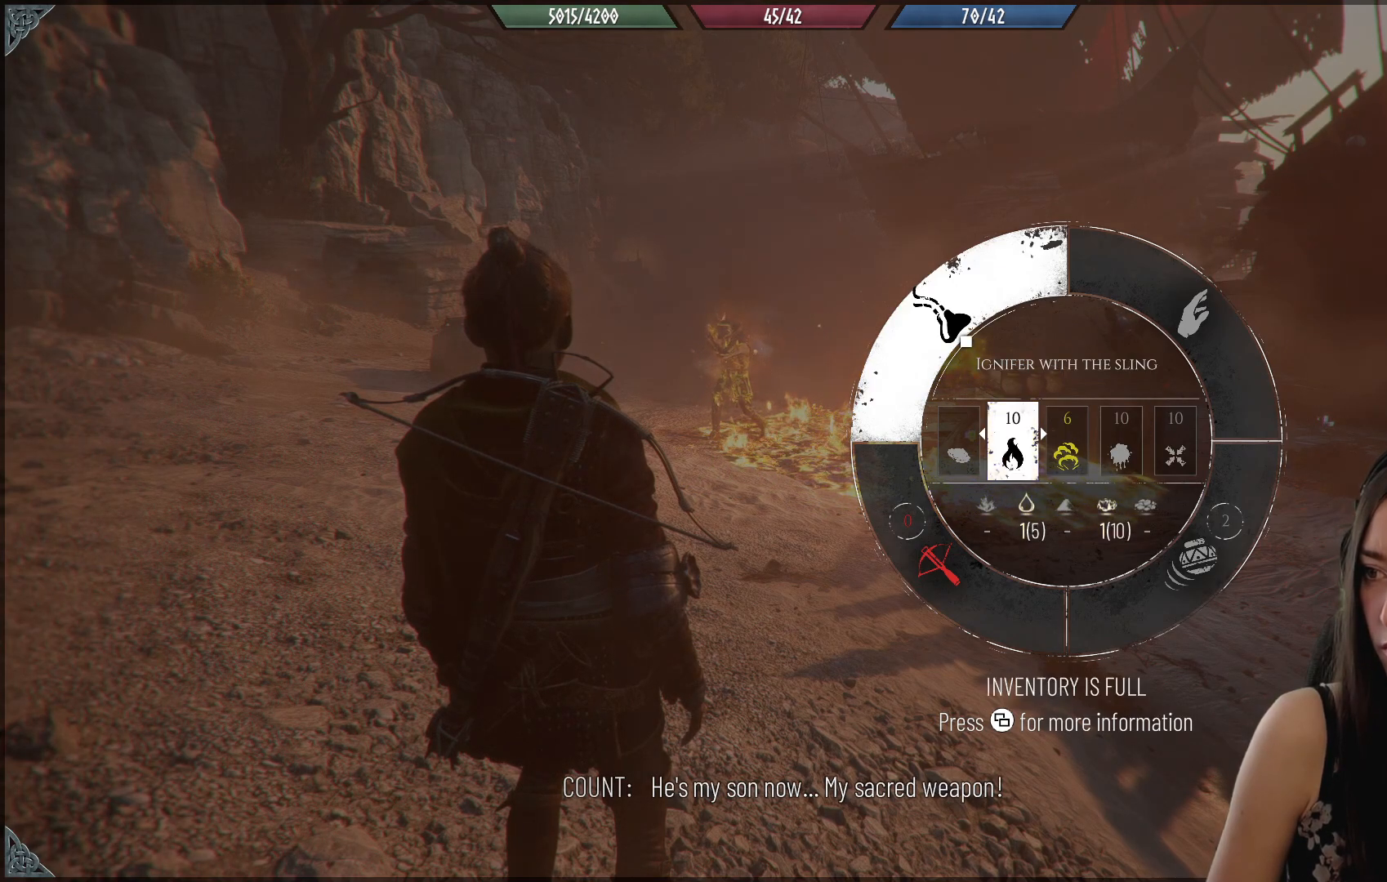
{"buttons": ["A", "R1"], "left_stick": "center", "right_stick": "center", "events": [[267, "A", "up"], [450, "A", "down"]]}
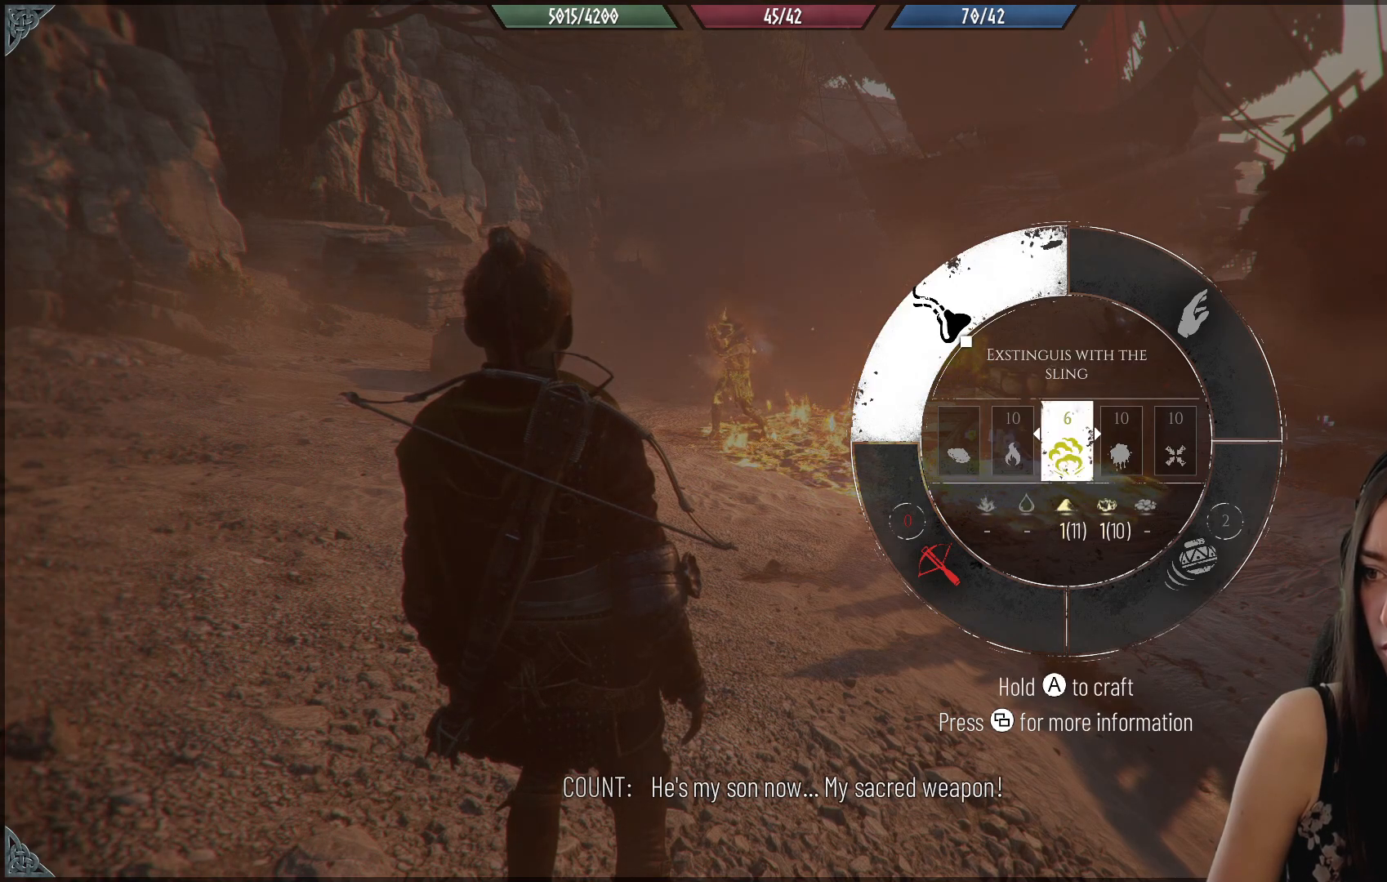
{"buttons": ["A", "R1"], "left_stick": "center", "right_stick": "center", "events": []}
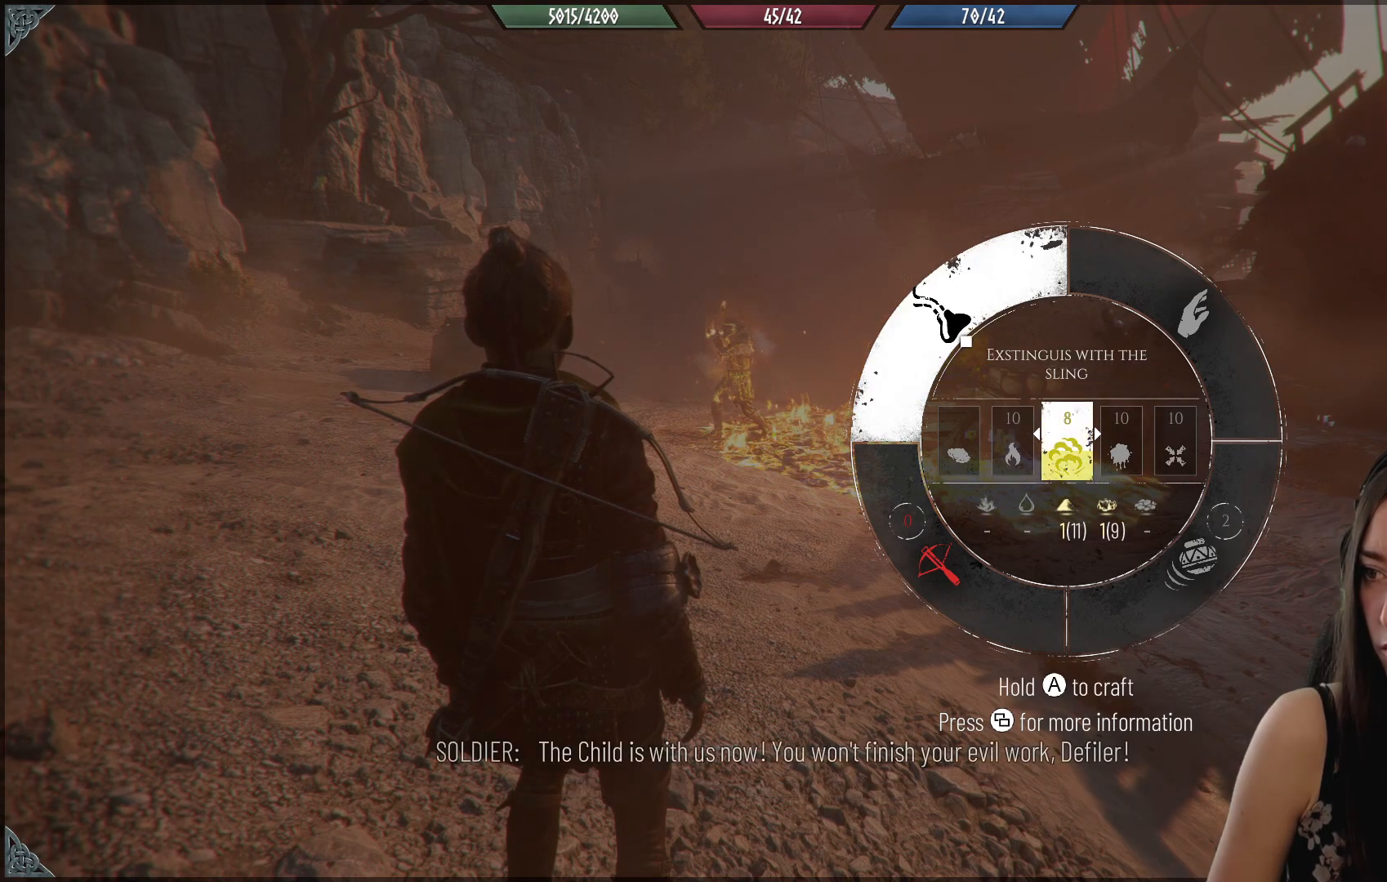
{"buttons": ["A", "R1"], "left_stick": "center", "right_stick": "center", "events": []}
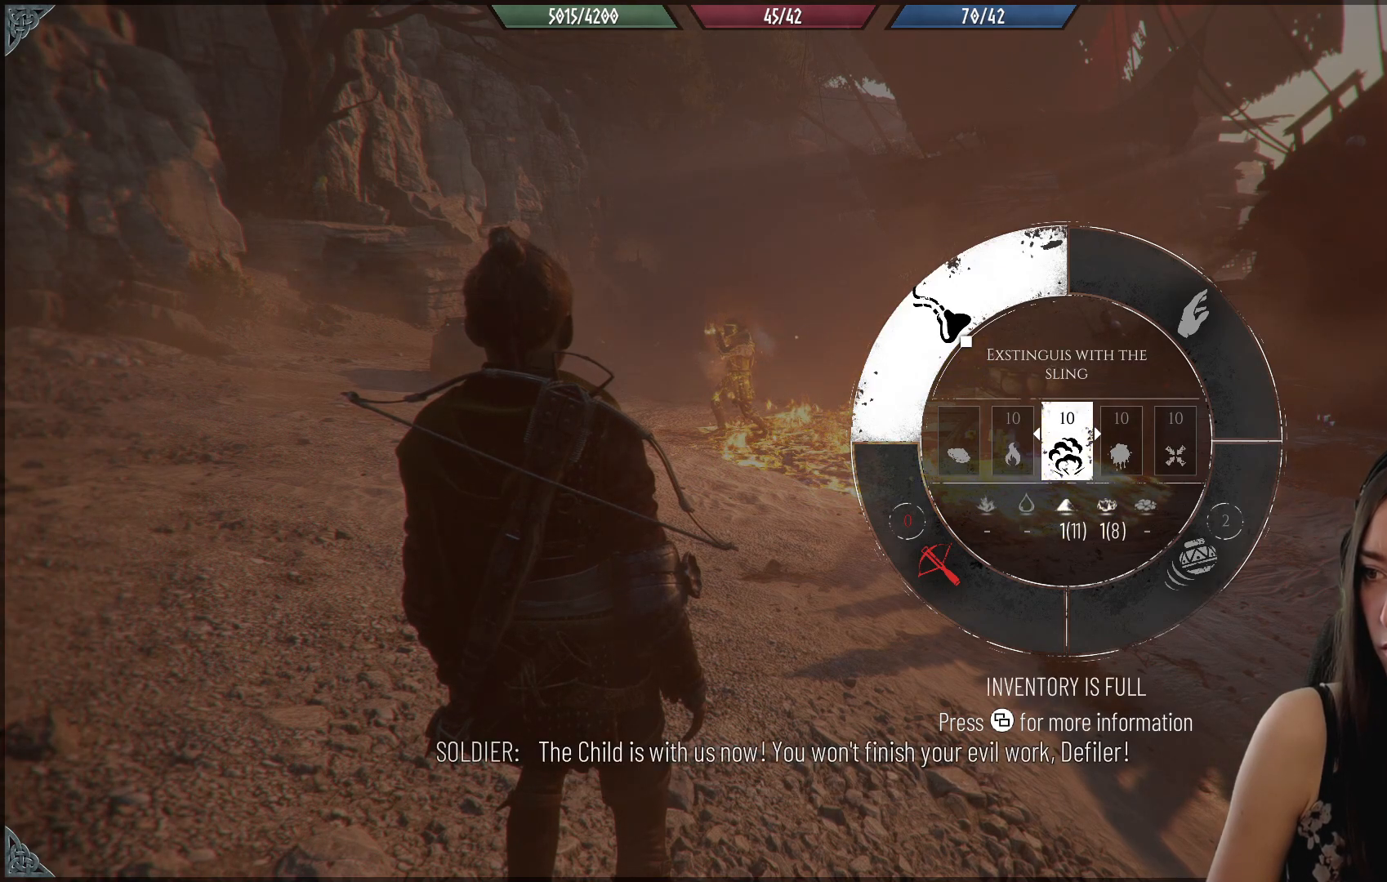
{"buttons": ["R1"], "left_stick": "center", "right_stick": "center", "events": [[83, "A", "up"]]}
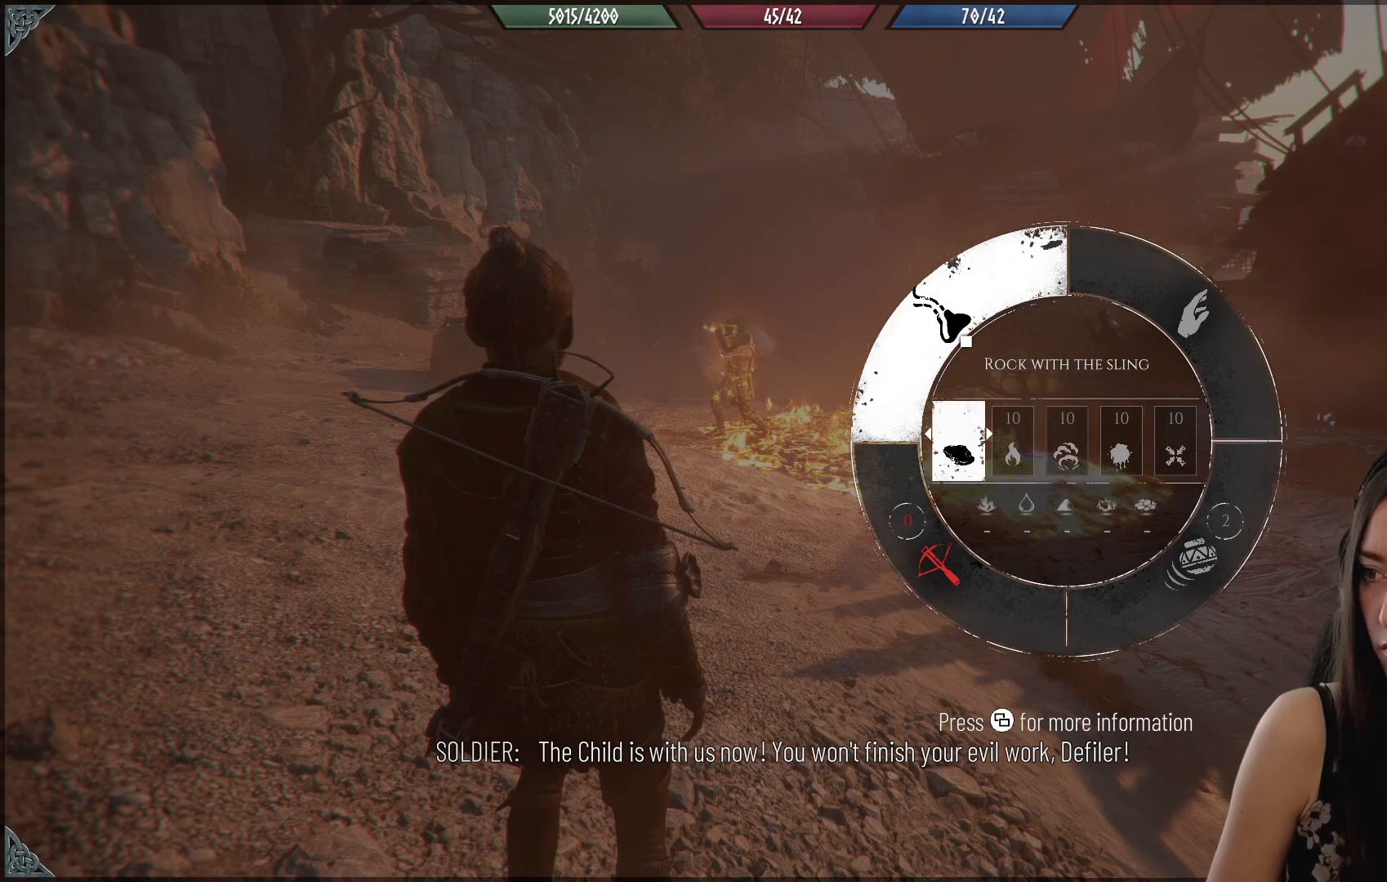
{"buttons": [], "left_stick": "up-left", "right_stick": "left", "events": [[33, "R1", "up"], [333, "left_stick", "up-left"], [417, "right_stick", "left"]]}
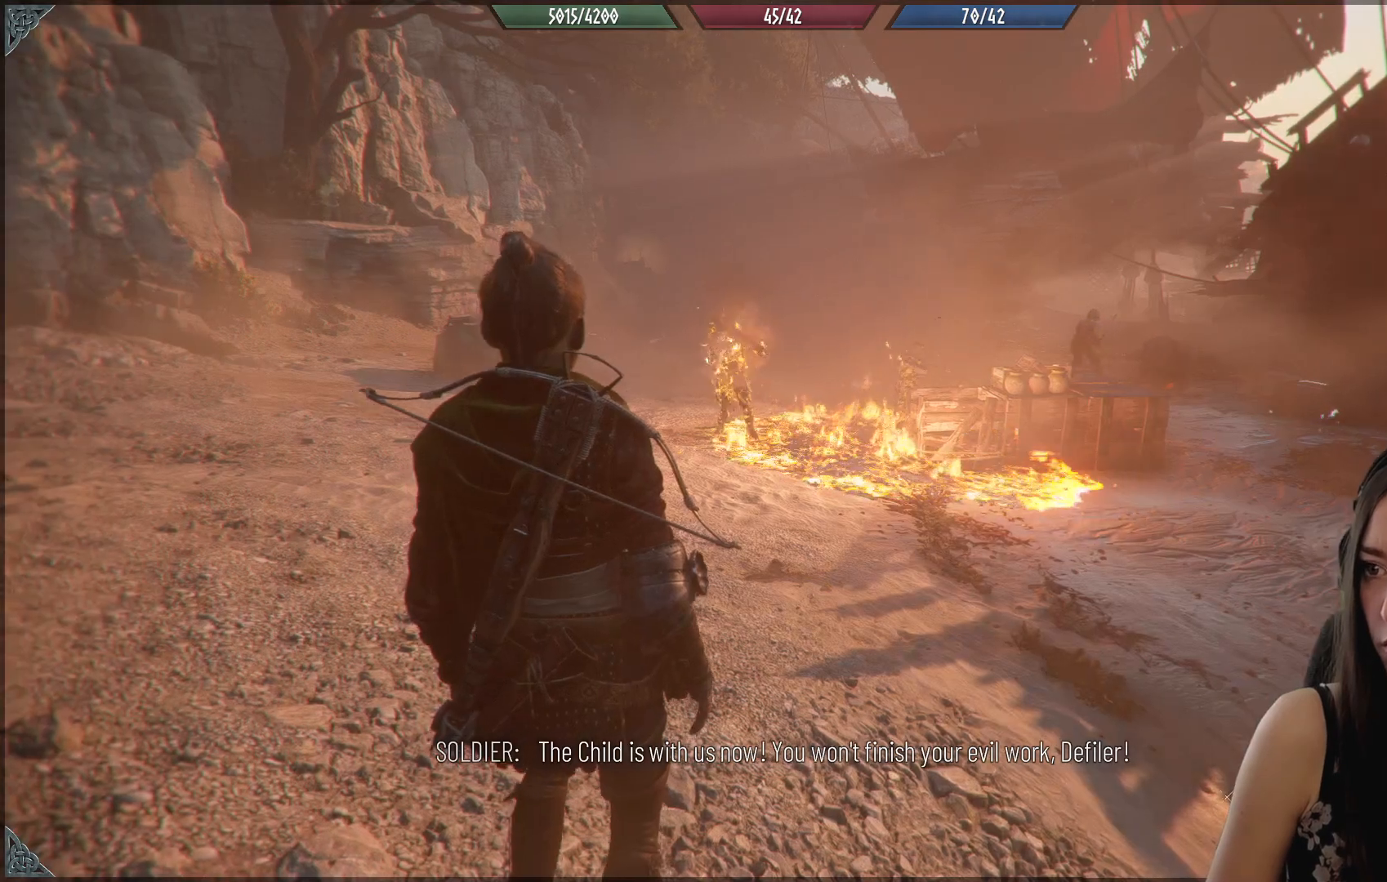
{"buttons": [], "left_stick": "up-left", "right_stick": "center", "events": [[17, "right_stick", "up-left"], [133, "right_stick", "center"]]}
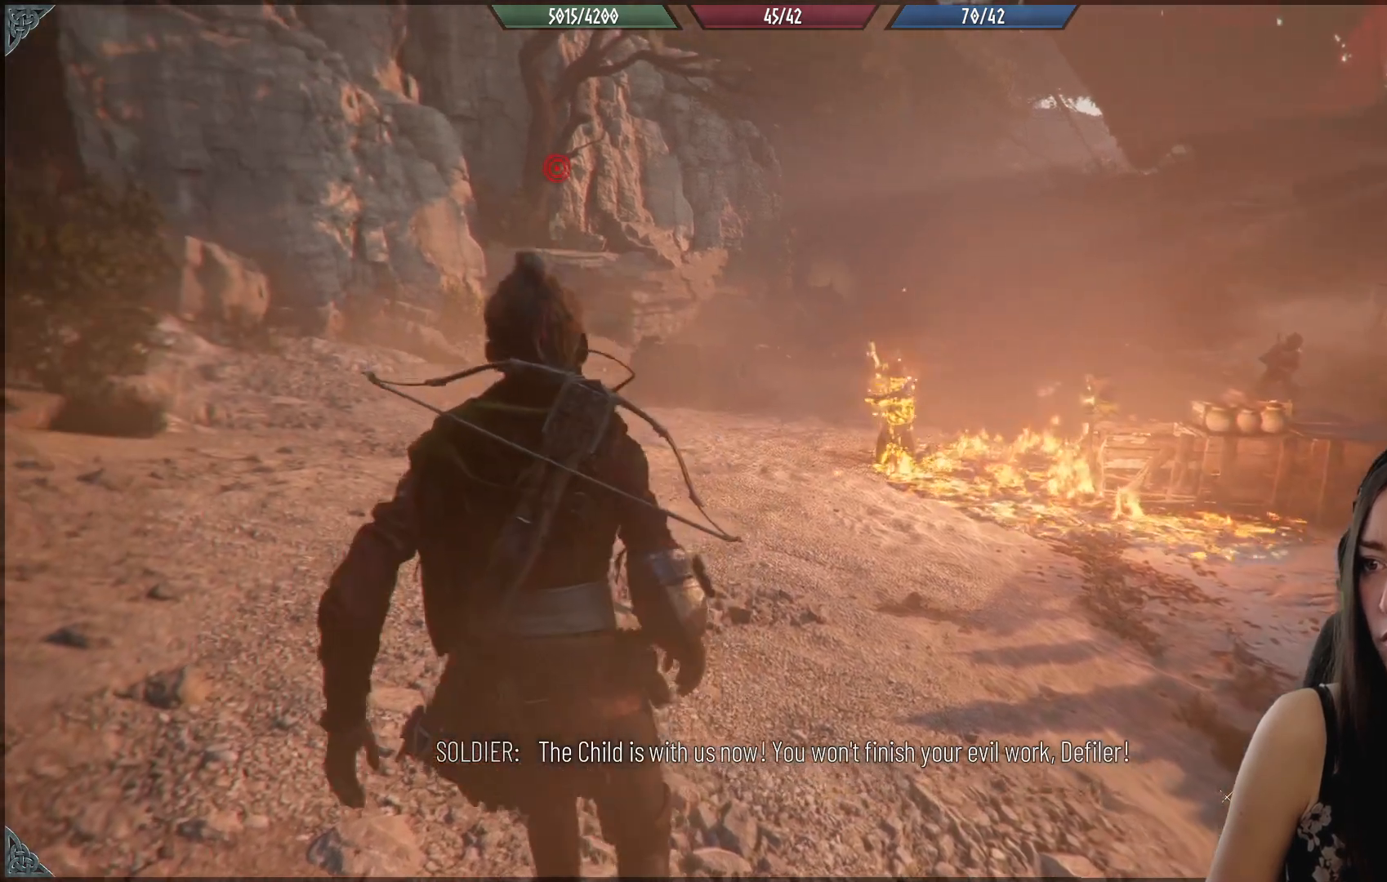
{"buttons": [], "left_stick": "up-left", "right_stick": "center", "events": [[67, "right_stick", "down-right"], [167, "right_stick", "center"]]}
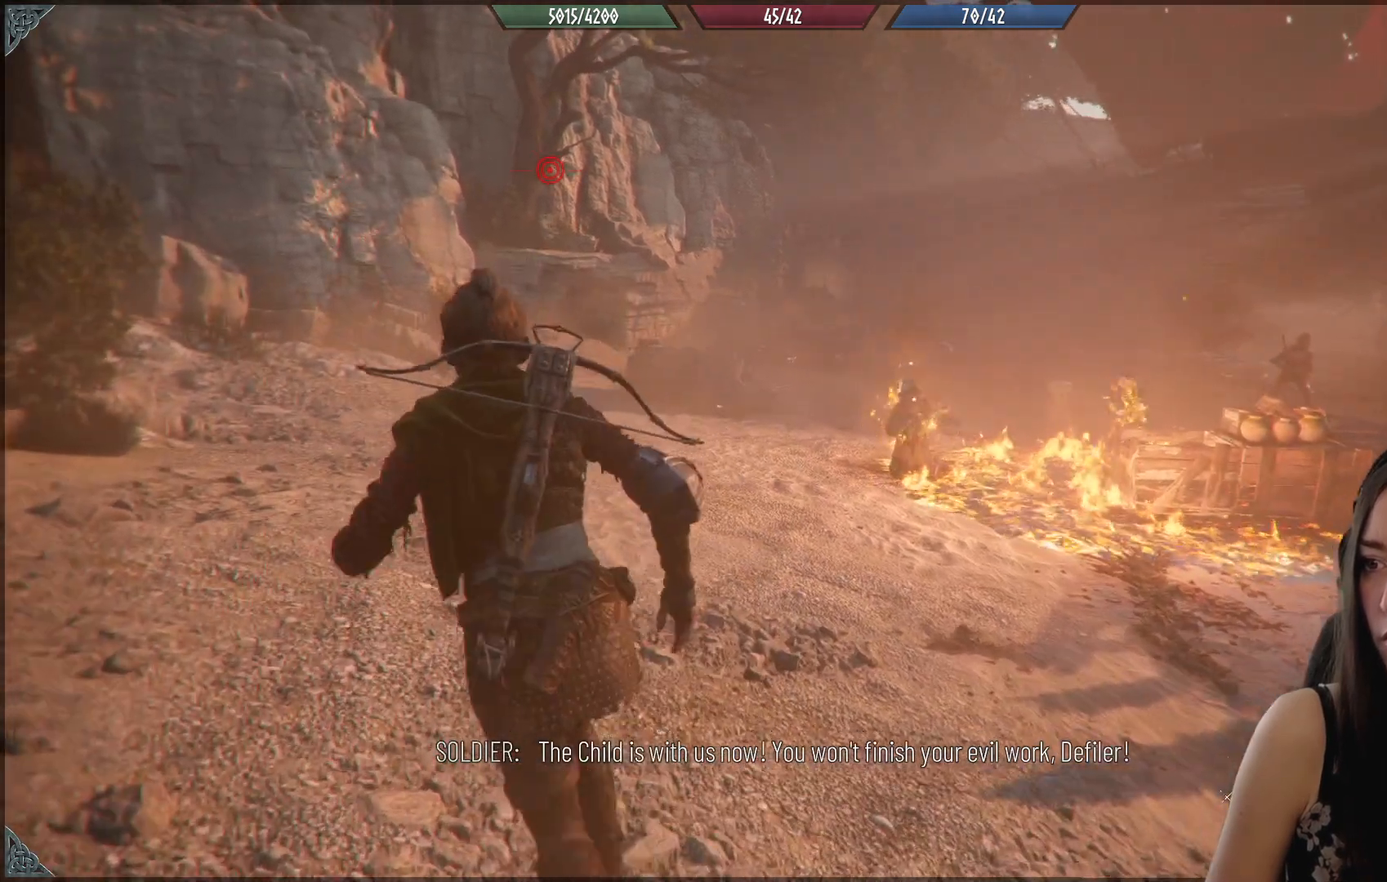
{"buttons": [], "left_stick": "up-left", "right_stick": "center", "events": []}
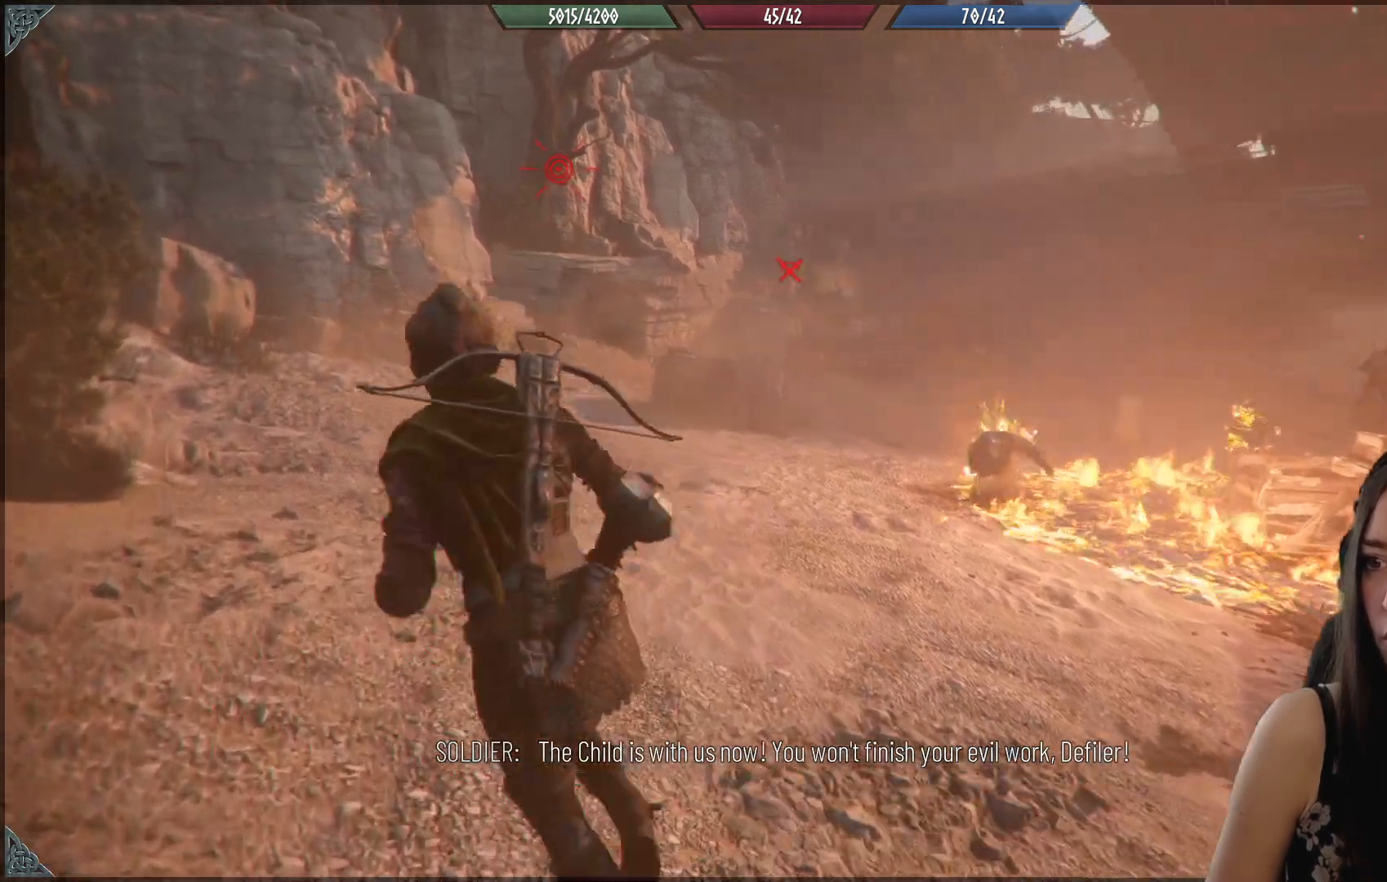
{"buttons": [], "left_stick": "up-left", "right_stick": "up-left", "events": [[117, "right_stick", "up-left"]]}
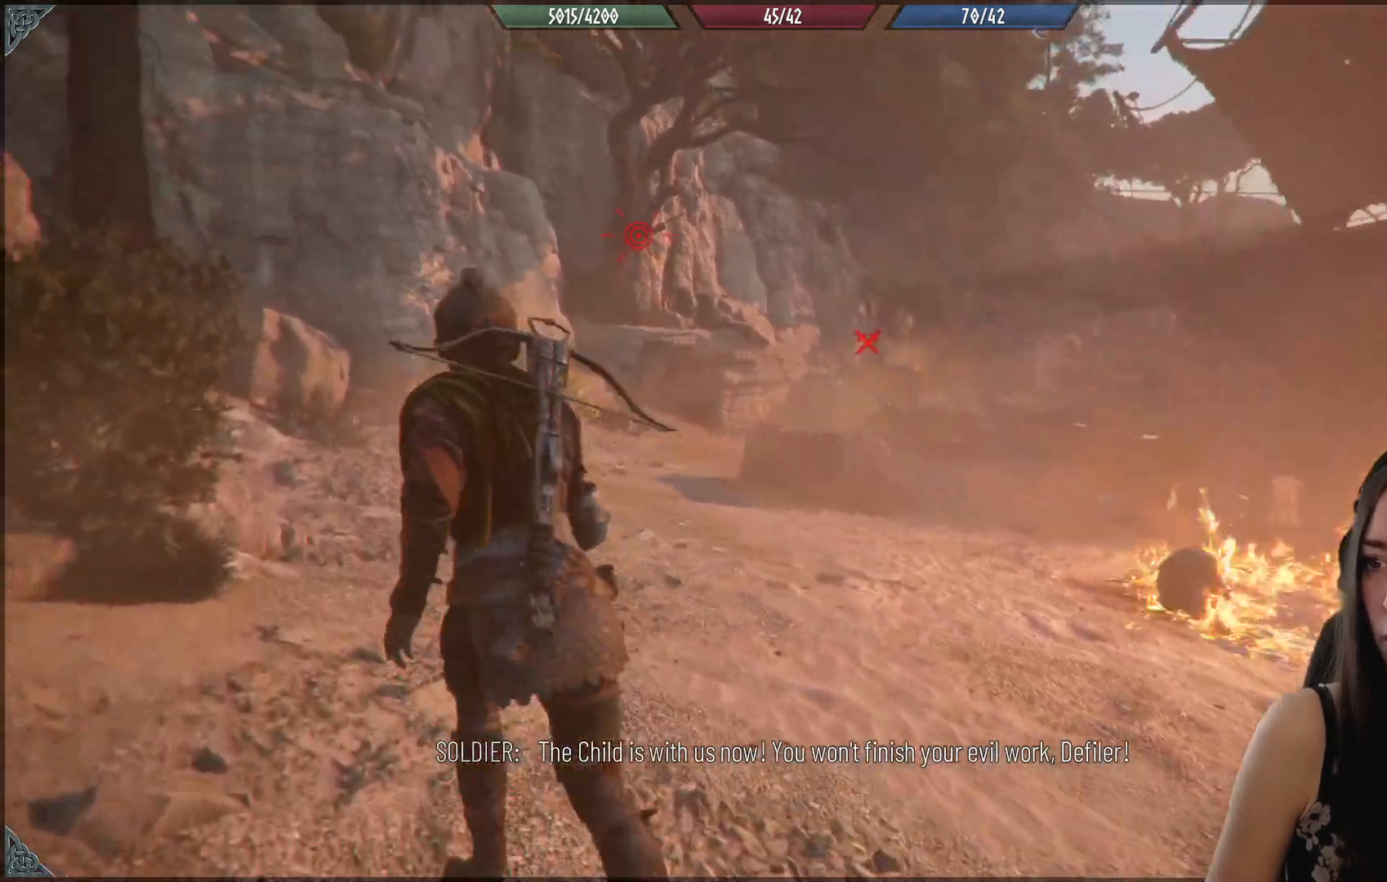
{"buttons": [], "left_stick": "up-left", "right_stick": "up-left", "events": []}
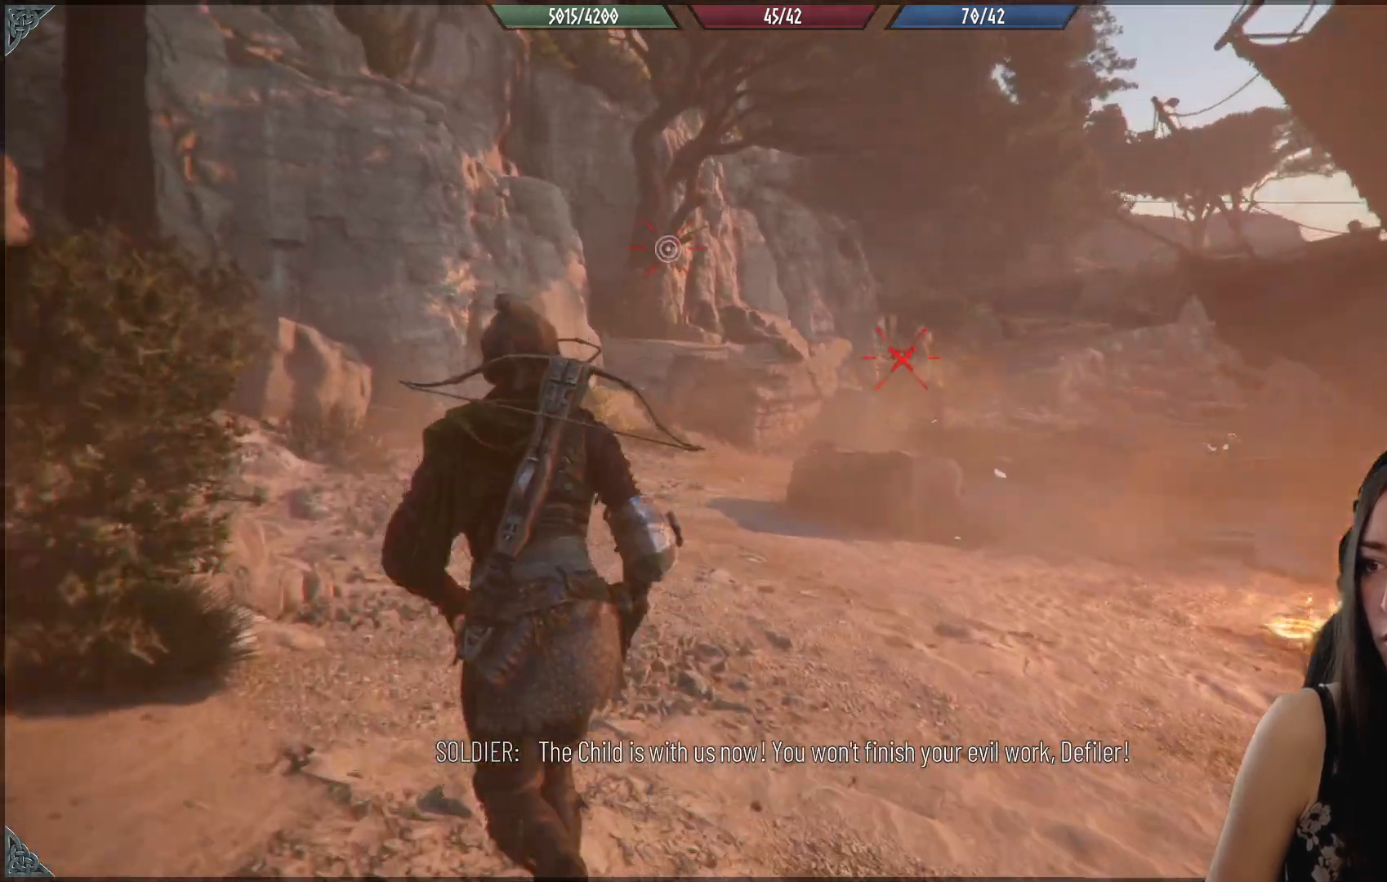
{"buttons": [], "left_stick": "down-right", "right_stick": "center", "events": [[33, "left_stick", "left"], [83, "right_stick", "right"], [217, "left_stick", "down-left"], [350, "left_stick", "down"], [367, "right_stick", "center"], [500, "left_stick", "down-right"]]}
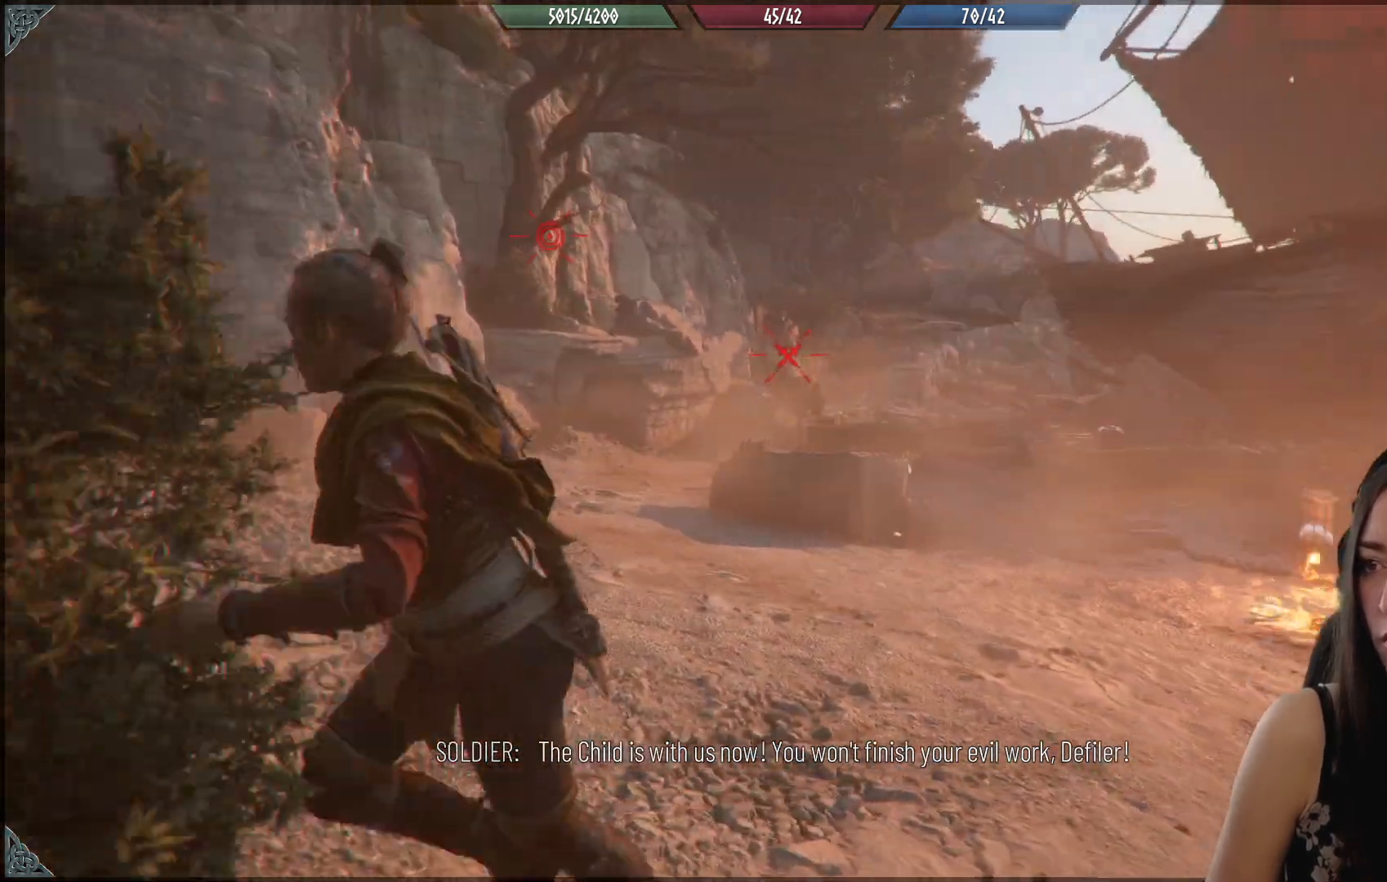
{"buttons": [], "left_stick": "right", "right_stick": "down-right", "events": [[350, "left_stick", "right"], [400, "right_stick", "down-right"]]}
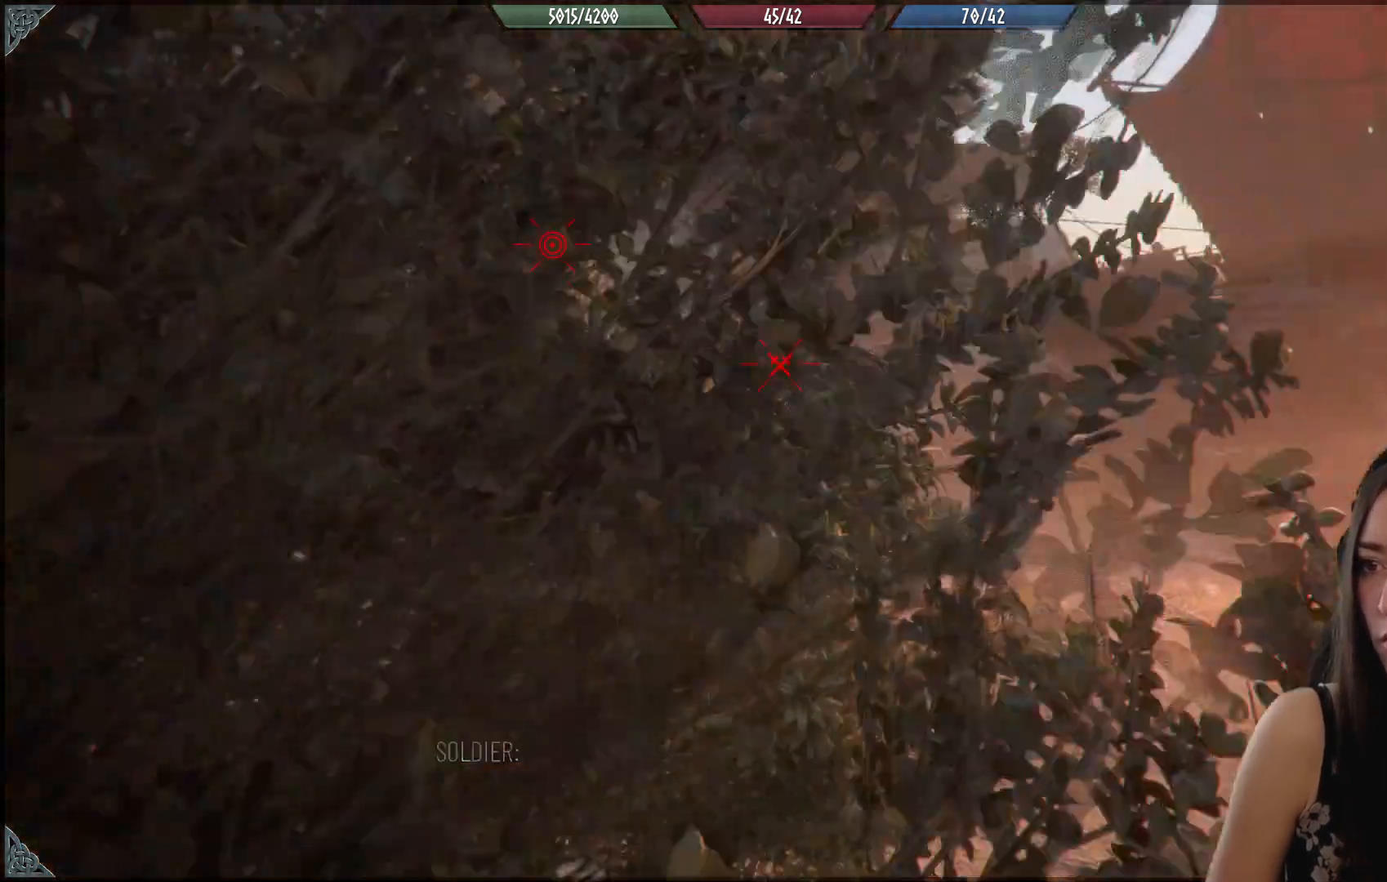
{"buttons": [], "left_stick": "right", "right_stick": "down-right", "events": []}